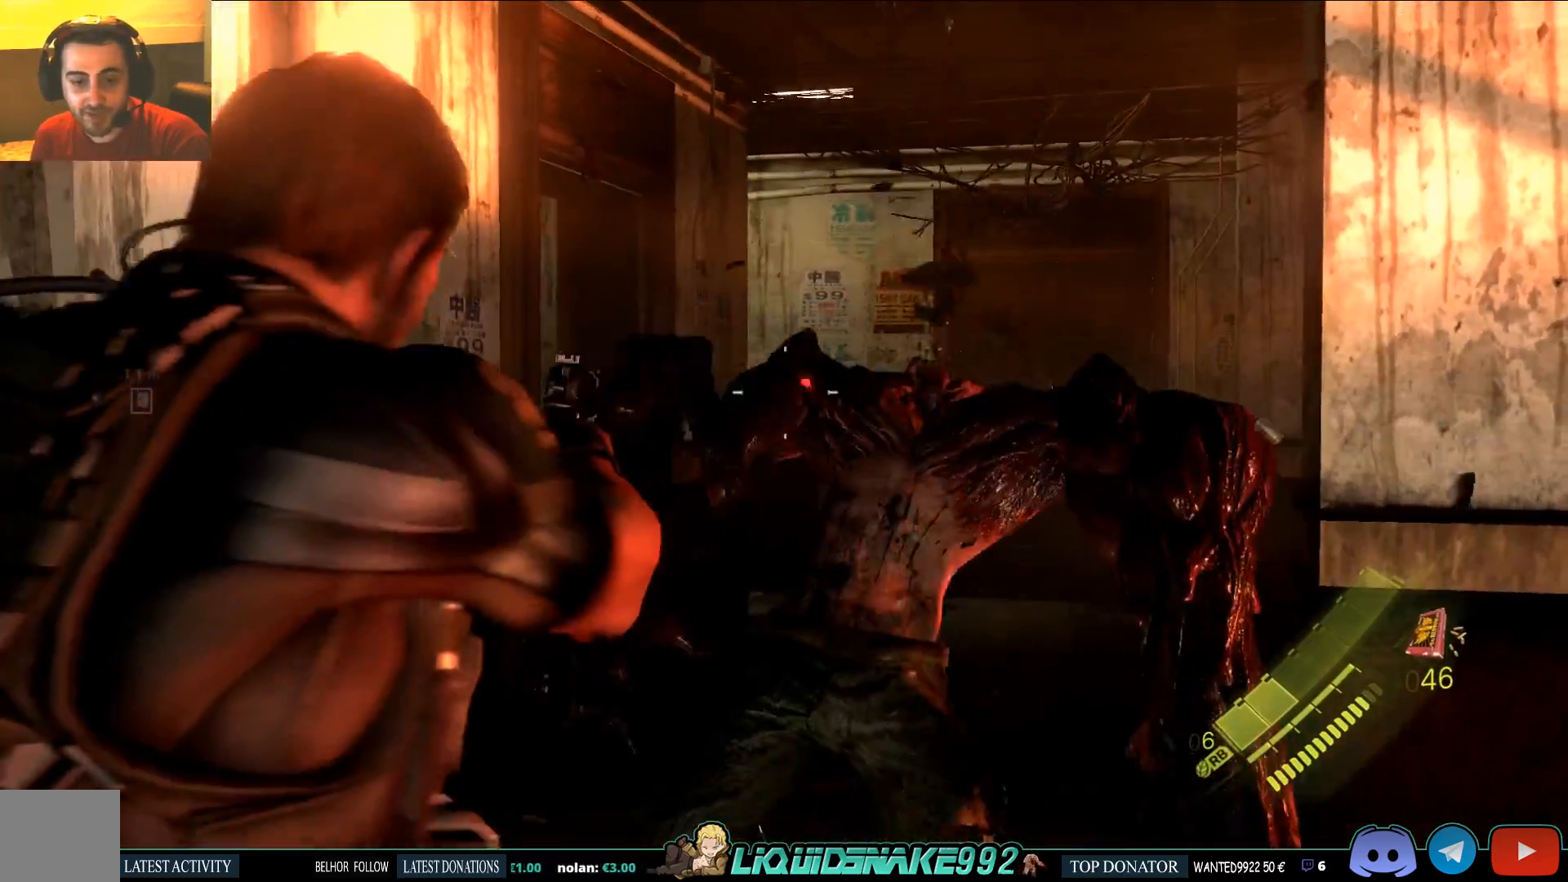
Gameplay with a controller (PlayStation layout); each line is a JSON object with the inputs held at the frame after it (dt_ms = milliseconds from this image to that frame). "events" lists button and stick changes between this image and that frame as [ms after this image, input, new state], when the widget could be followed in between.
{"dt_ms": 500, "buttons": ["L2"], "left_stick": "down", "right_stick": "left", "events": [[50, "left_stick", "up-right"], [250, "left_stick", "center"], [367, "left_stick", "down"], [433, "right_stick", "left"]]}
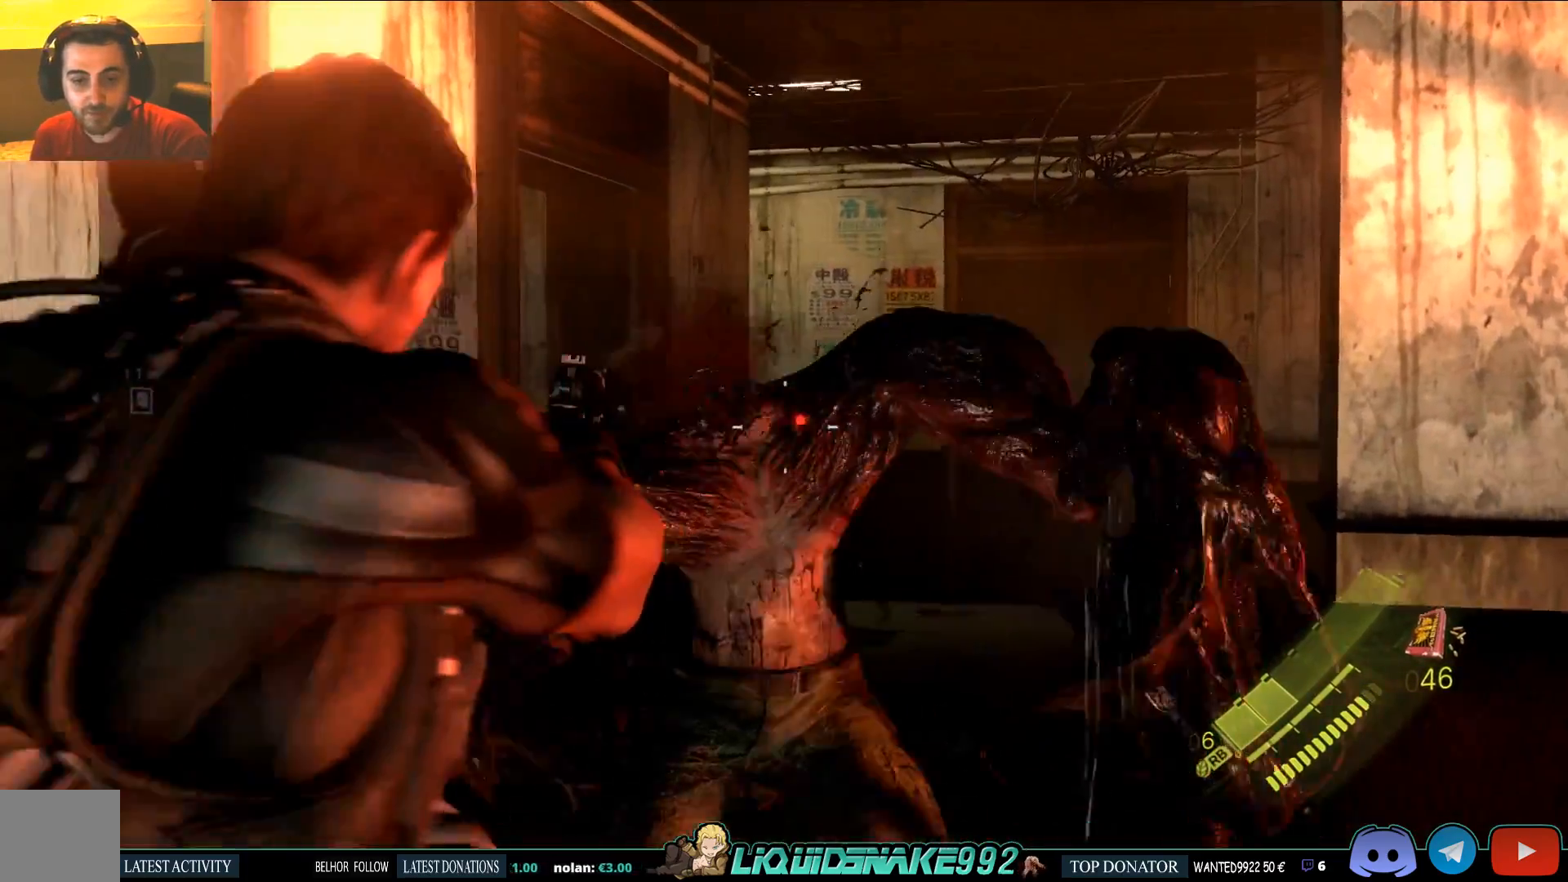
{"dt_ms": 500, "buttons": ["L2"], "left_stick": "down-left", "right_stick": "center", "events": [[150, "right_stick", "center"], [400, "left_stick", "down-left"]]}
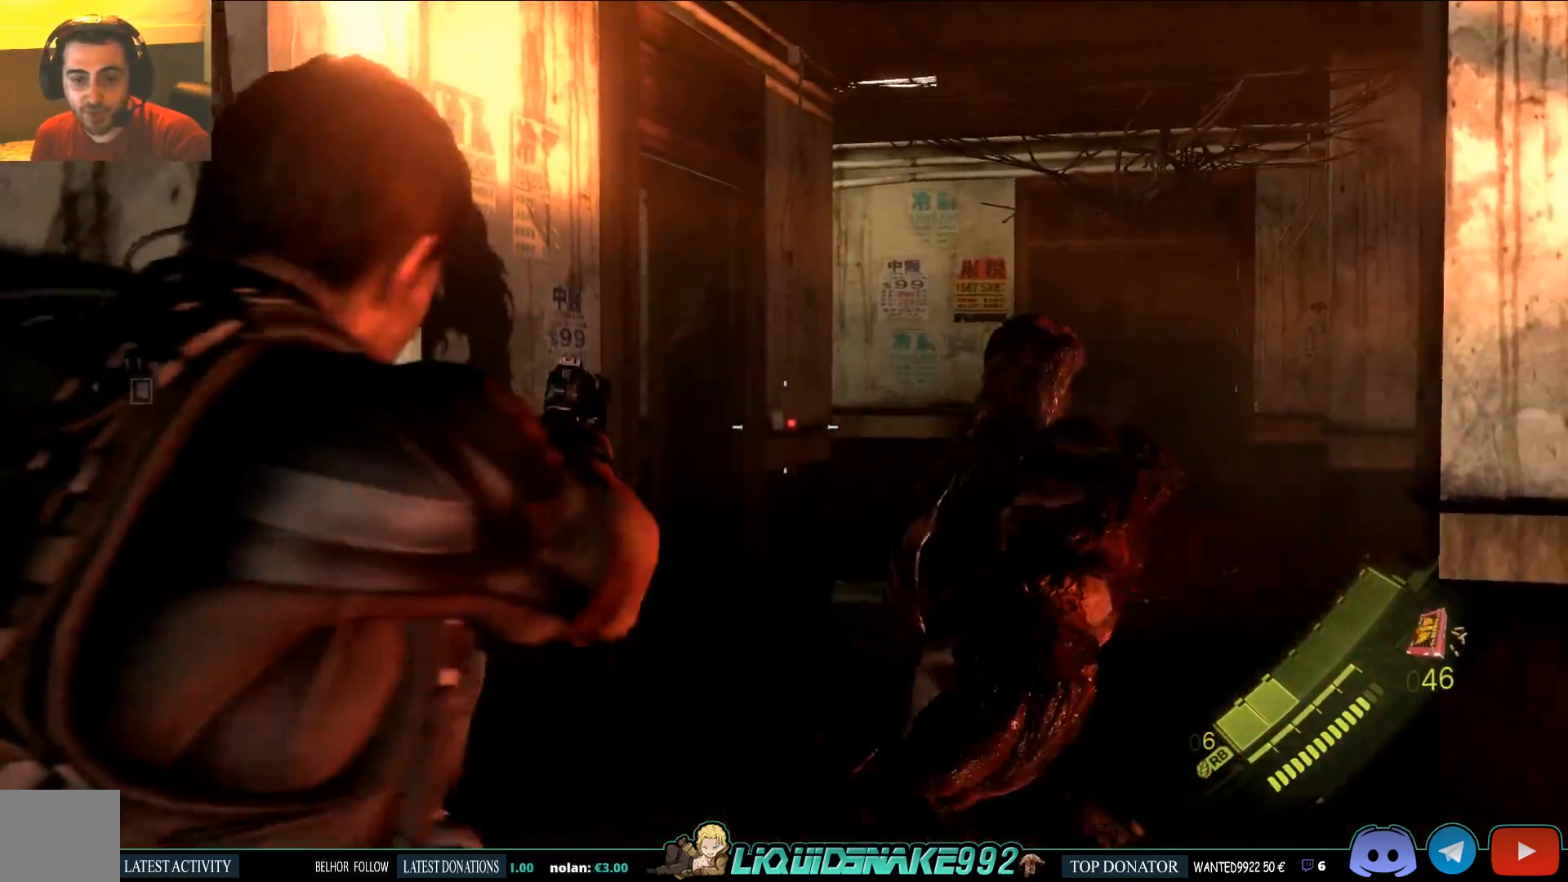
{"dt_ms": 500, "buttons": ["L2"], "left_stick": "left", "right_stick": "center", "events": [[33, "left_stick", "left"], [183, "CROSS", "down"], [267, "CROSS", "up"], [367, "CROSS", "down"], [450, "CROSS", "up"]]}
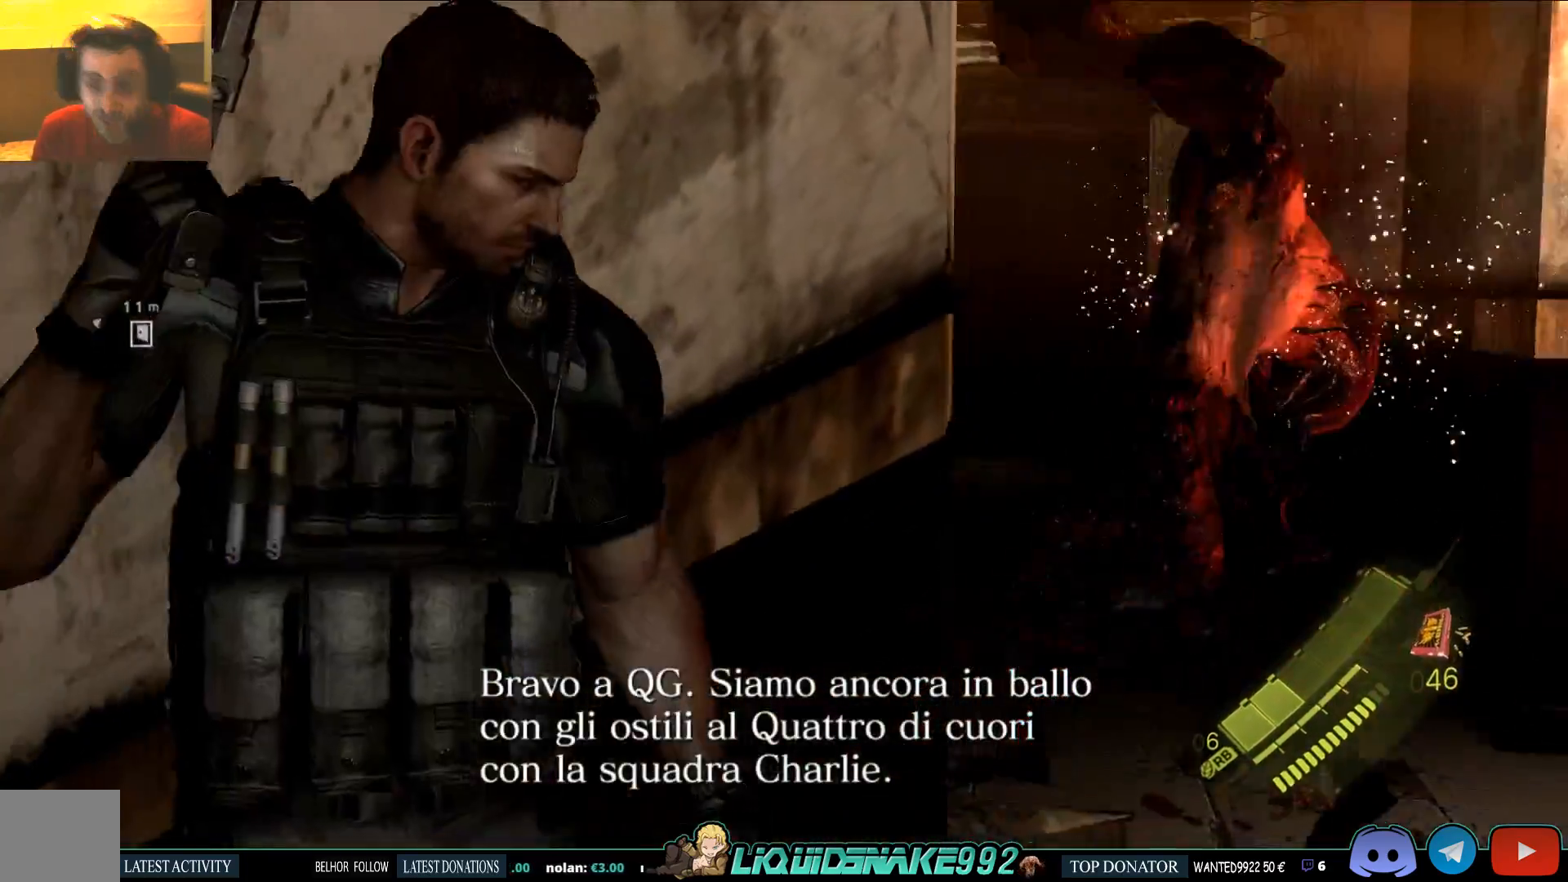
{"dt_ms": 500, "buttons": ["L2"], "left_stick": "left", "right_stick": "center", "events": []}
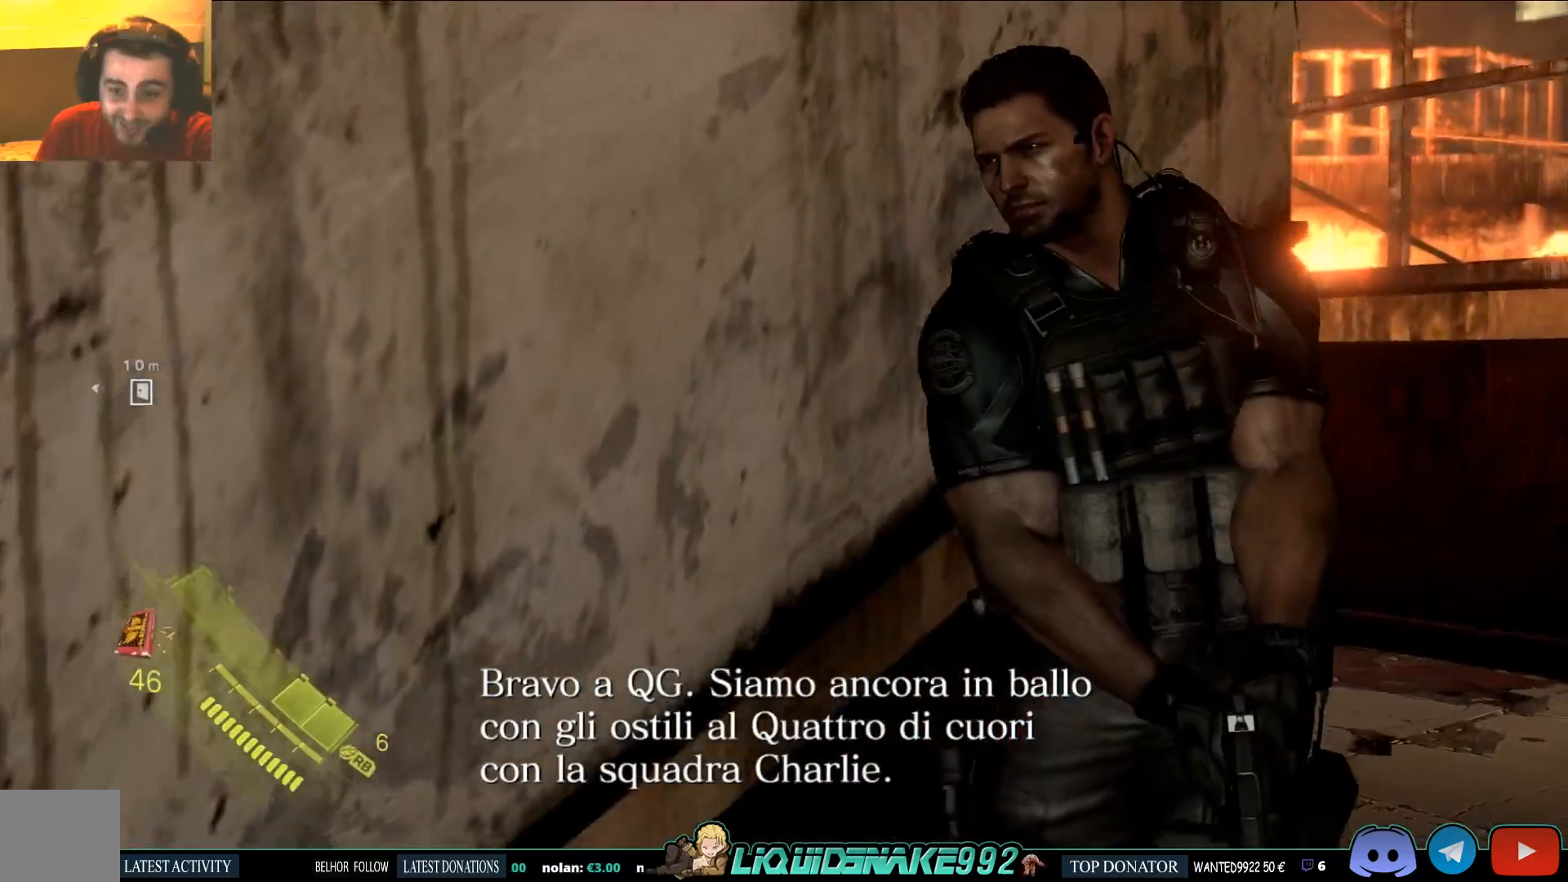
{"dt_ms": 500, "buttons": ["L2"], "left_stick": "up-right", "right_stick": "center", "events": [[200, "L2", "up"], [200, "left_stick", "right"], [233, "L2", "down"], [267, "L1", "down"], [350, "left_stick", "up-right"], [367, "L1", "up"]]}
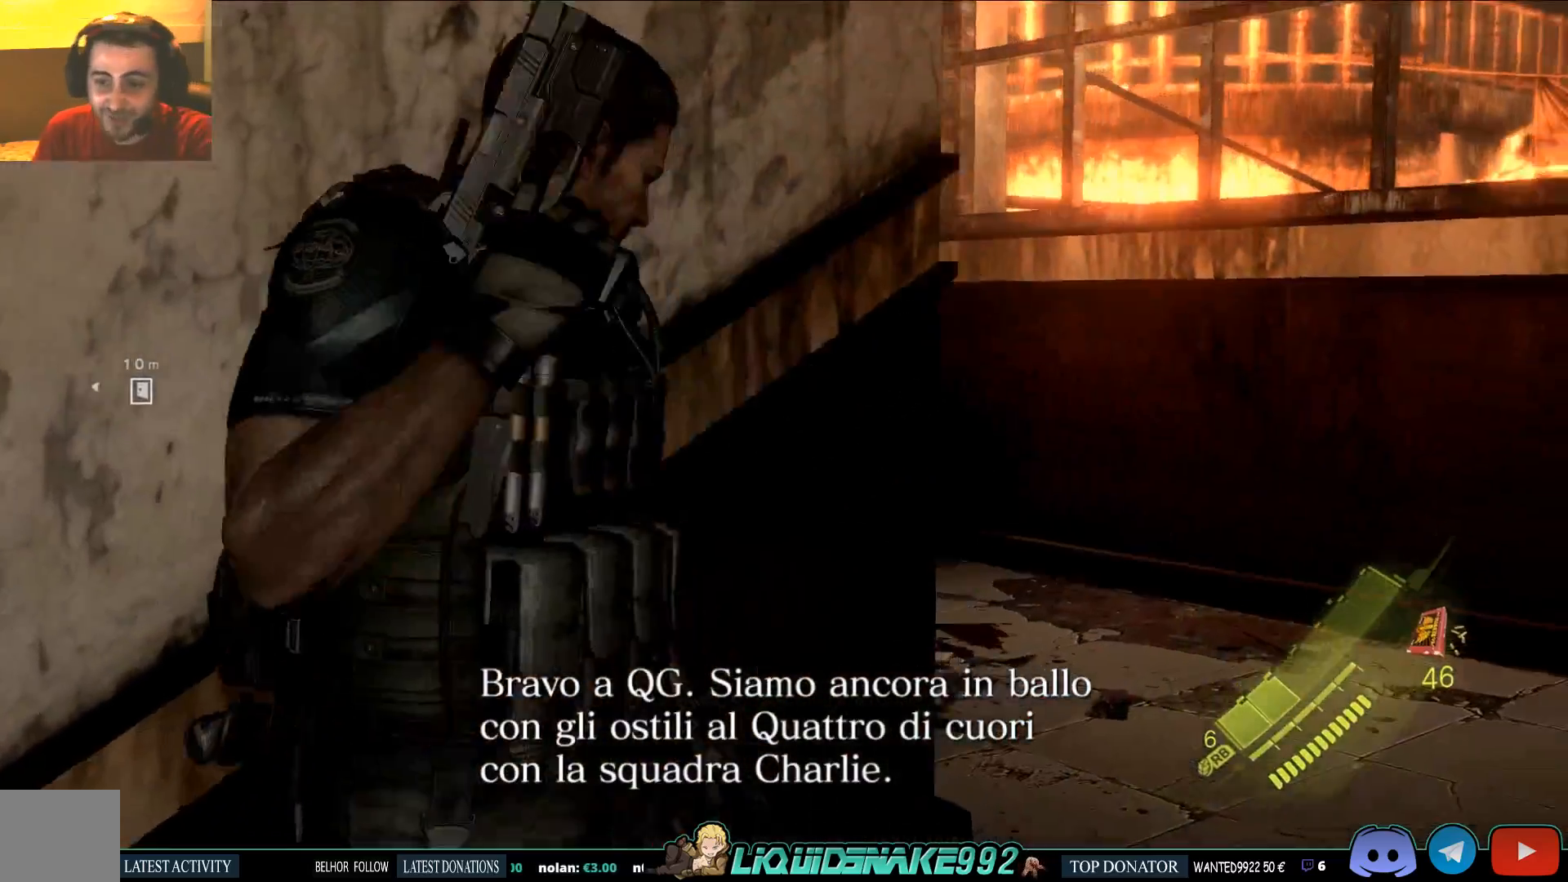
{"dt_ms": 500, "buttons": ["L2"], "left_stick": "center", "right_stick": "center", "events": [[400, "left_stick", "center"]]}
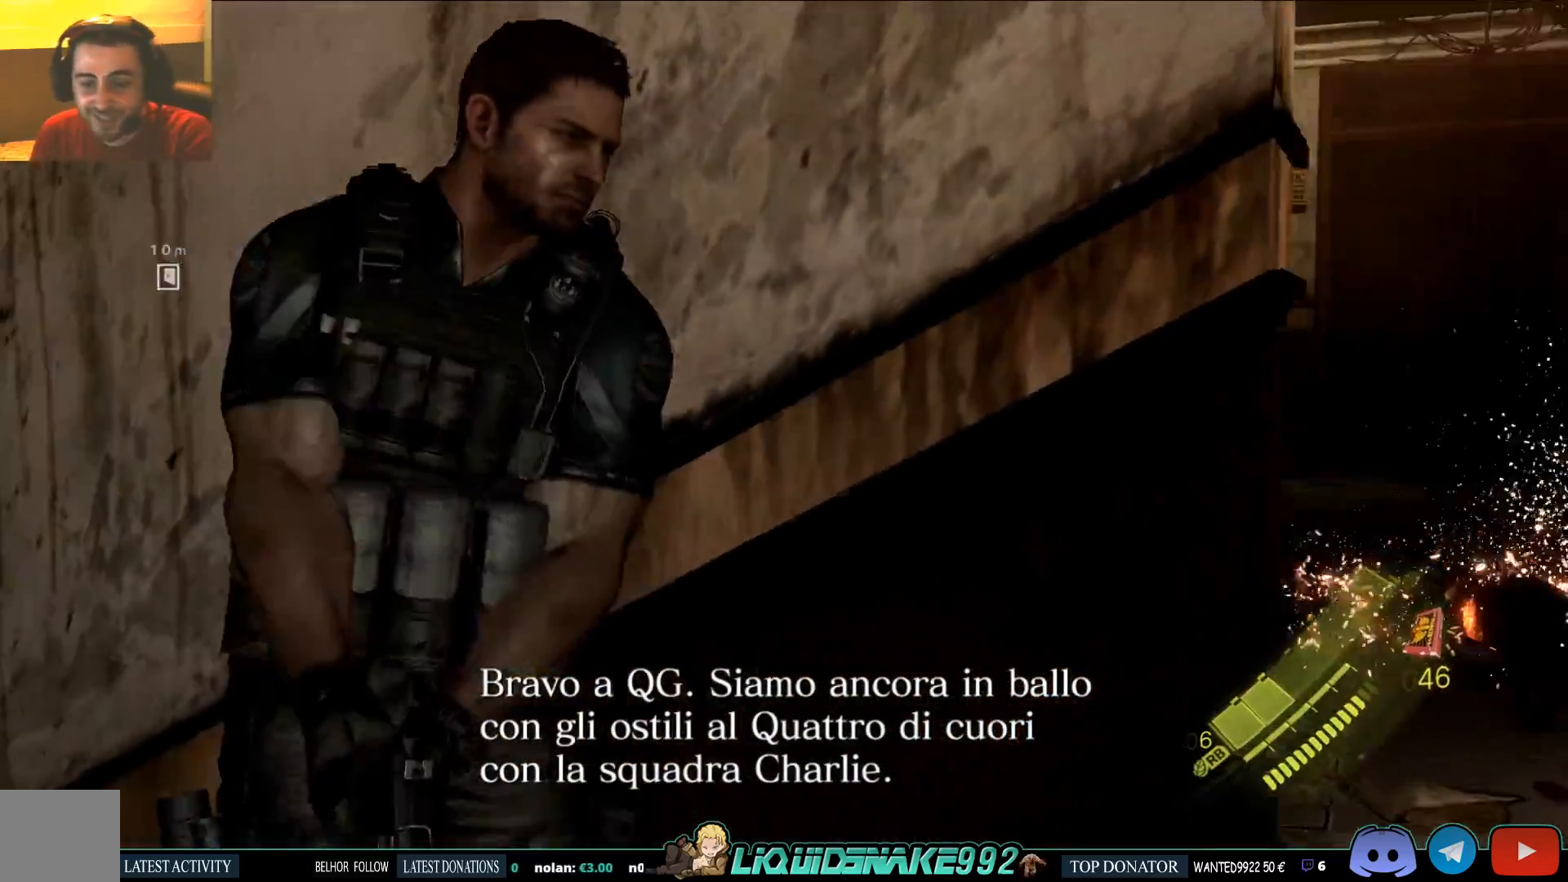
{"dt_ms": 500, "buttons": ["SQUARE", "L2"], "left_stick": "down", "right_stick": "down-right"}
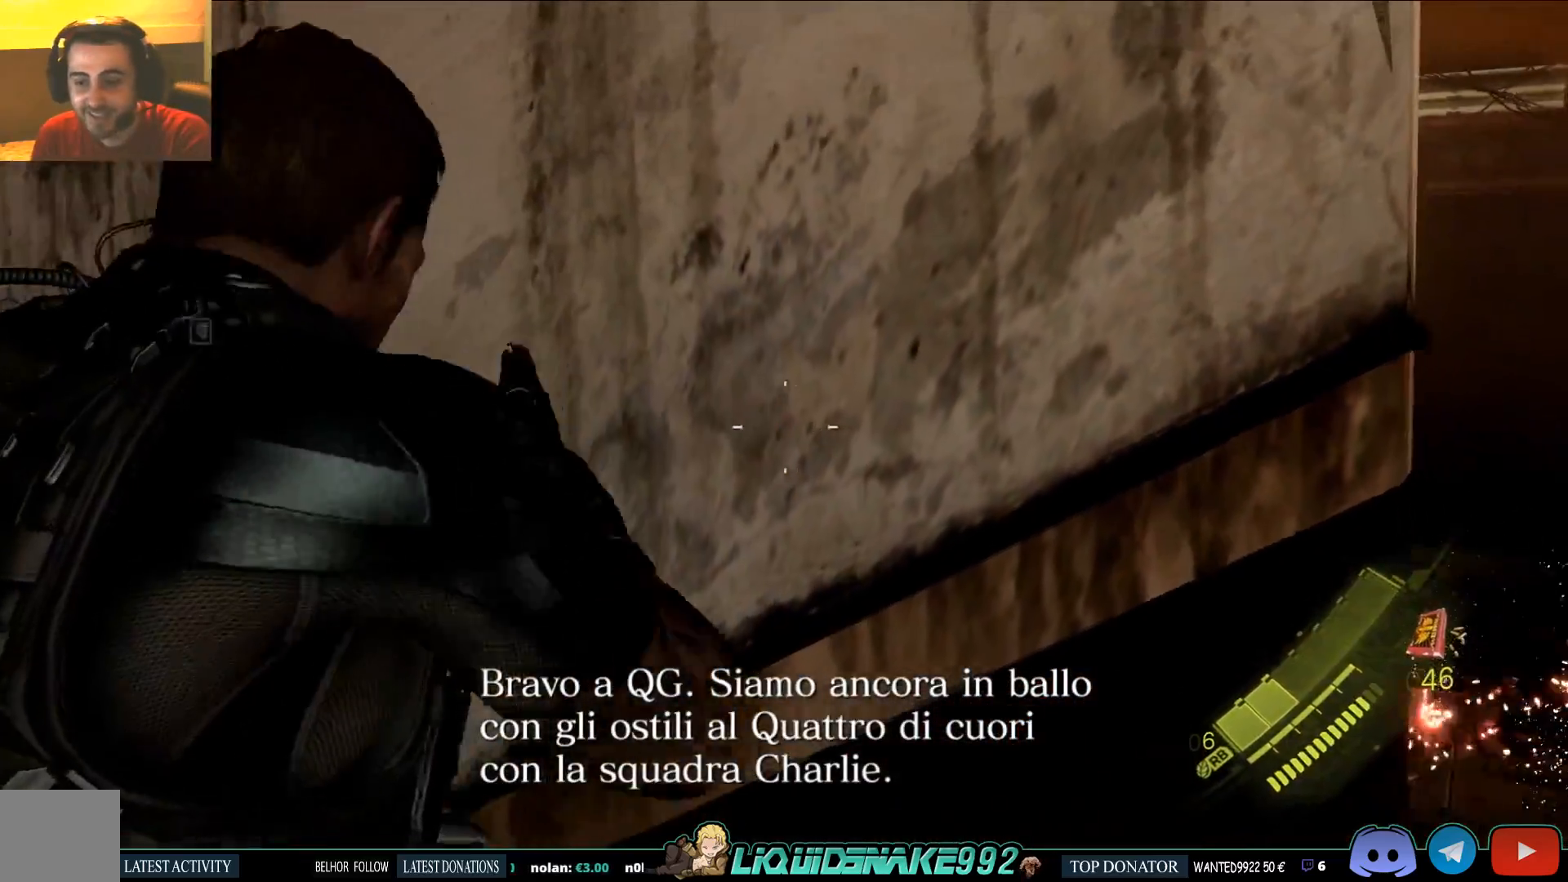
{"dt_ms": 1000, "buttons": [], "left_stick": "right", "right_stick": "center"}
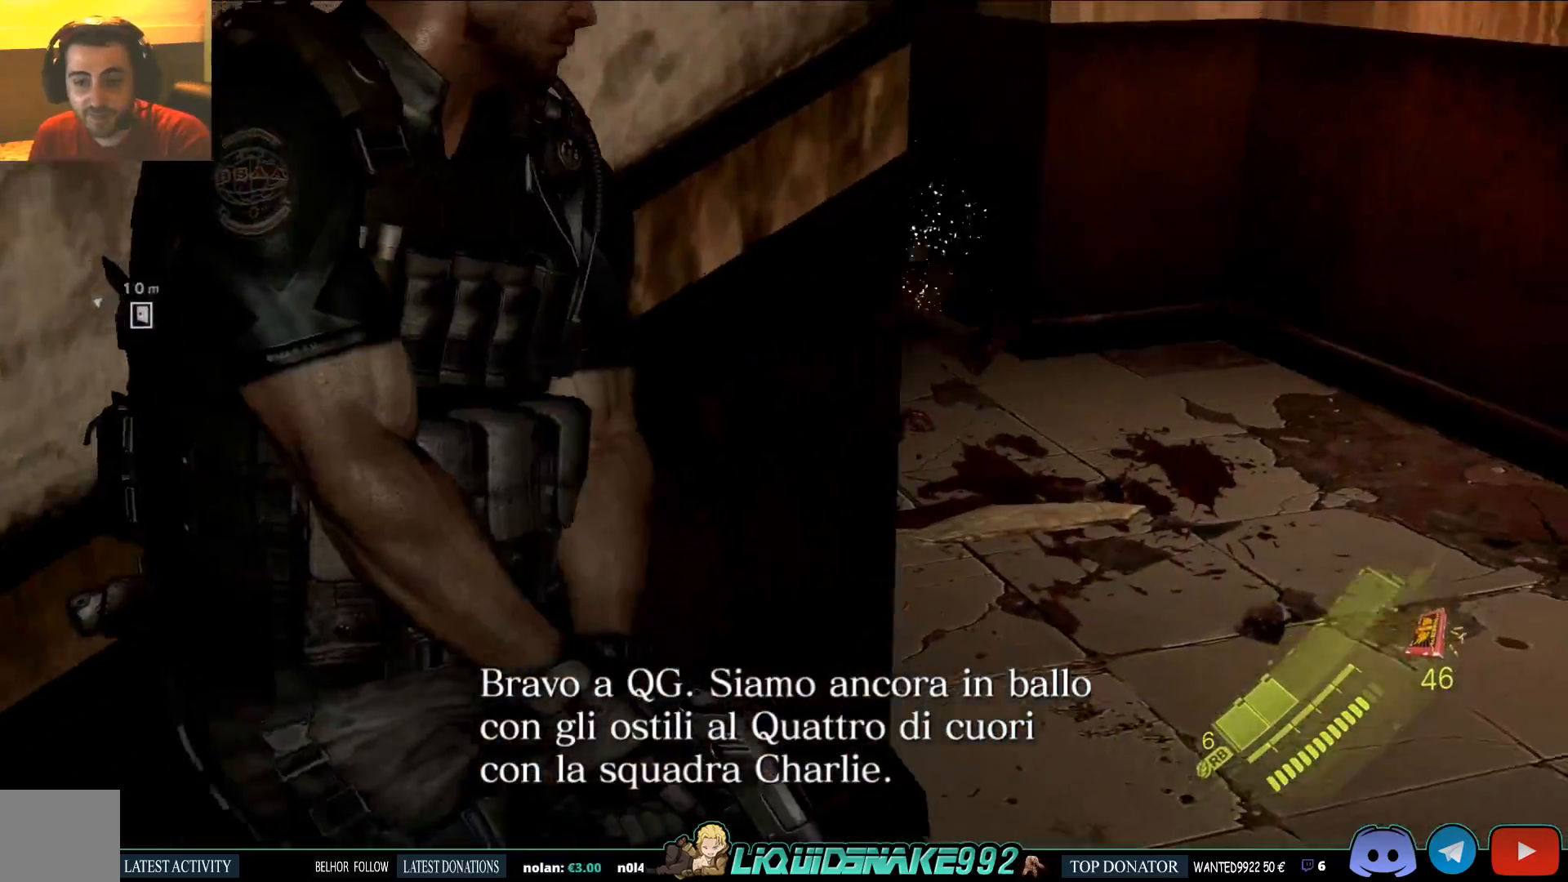
{"dt_ms": 500, "buttons": [], "left_stick": "right", "right_stick": "center", "events": [[183, "right_stick", "left"], [367, "right_stick", "center"]]}
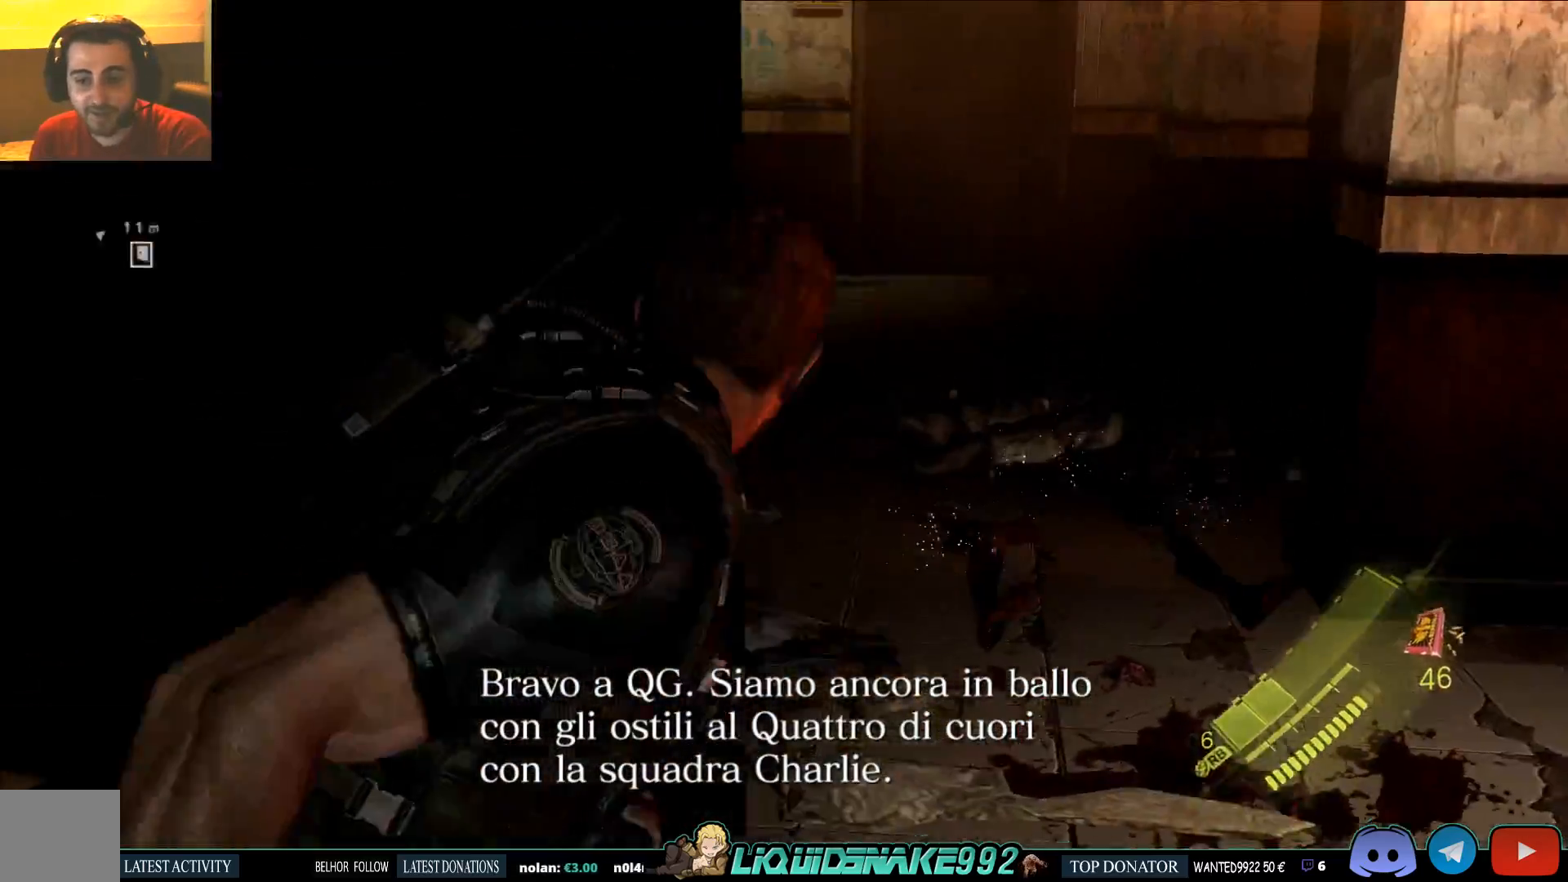
{"dt_ms": 500, "buttons": ["SQUARE"], "left_stick": "up-right", "right_stick": "left", "events": [[50, "left_stick", "up-right"], [50, "right_stick", "left"], [217, "SQUARE", "down"], [367, "SQUARE", "up"], [500, "SQUARE", "down"]]}
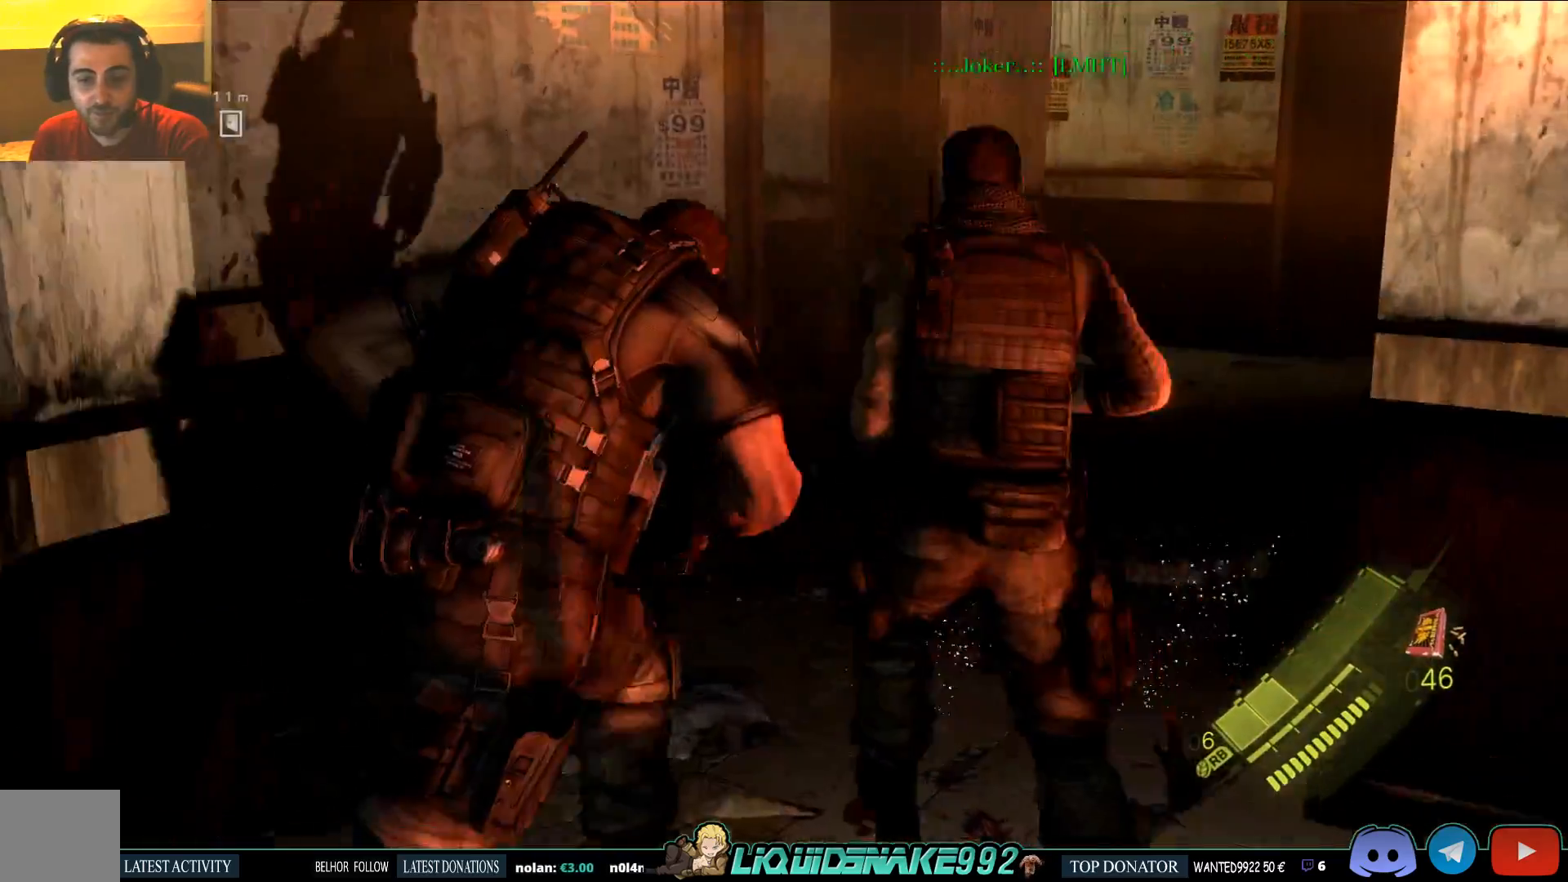
{"dt_ms": 500, "buttons": [], "left_stick": "up-right", "right_stick": "left", "events": [[133, "SQUARE", "up"]]}
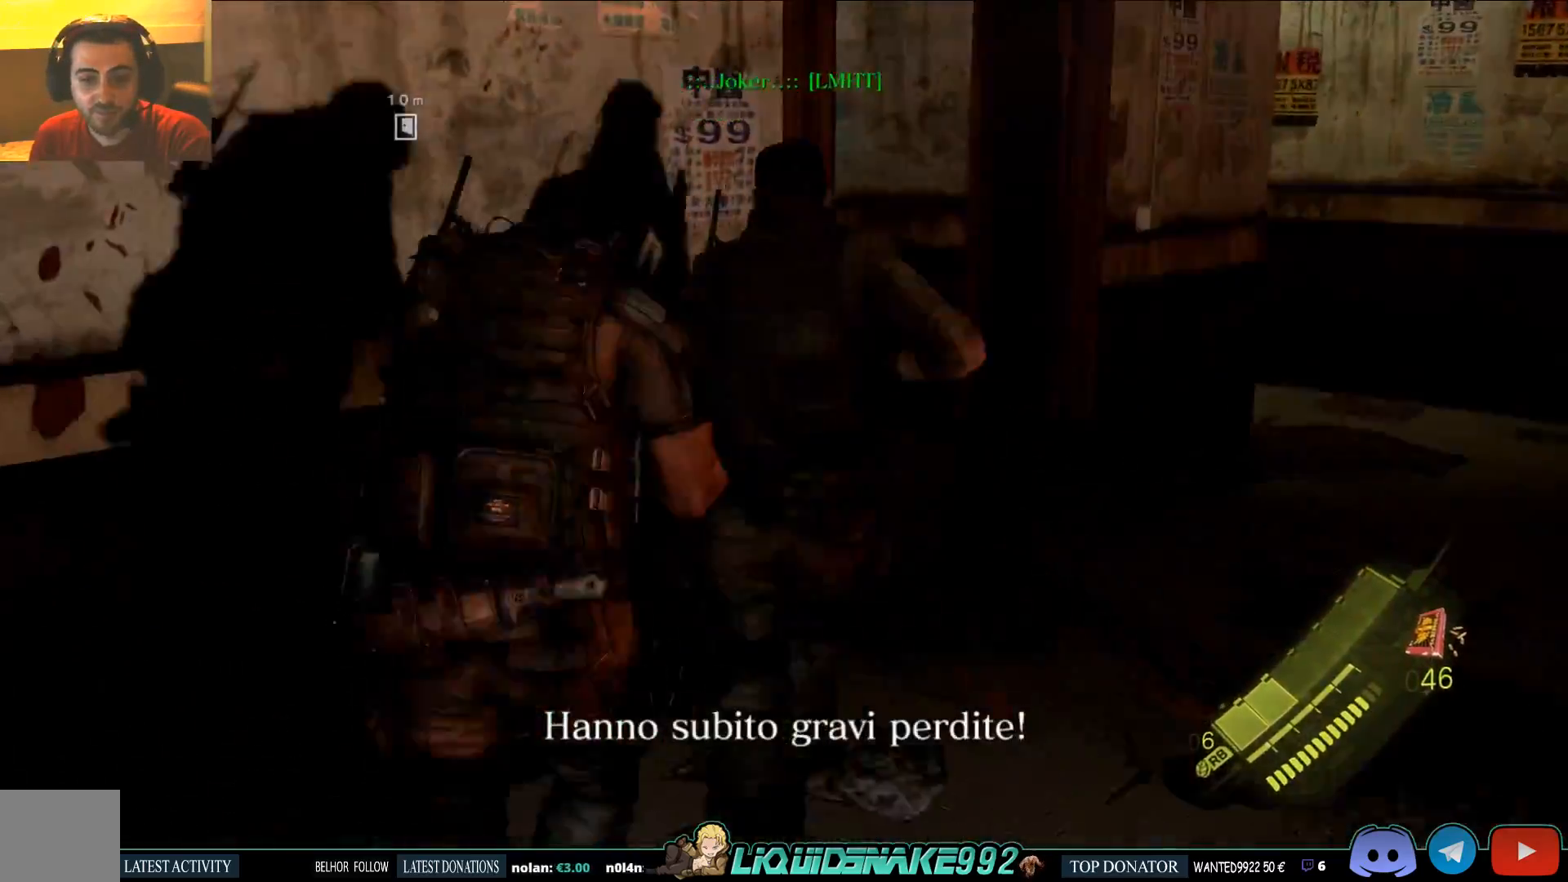
{"dt_ms": 500, "buttons": ["SQUARE"], "left_stick": "up-right", "right_stick": "left", "events": [[133, "SQUARE", "down"], [267, "SQUARE", "up"], [417, "SQUARE", "down"]]}
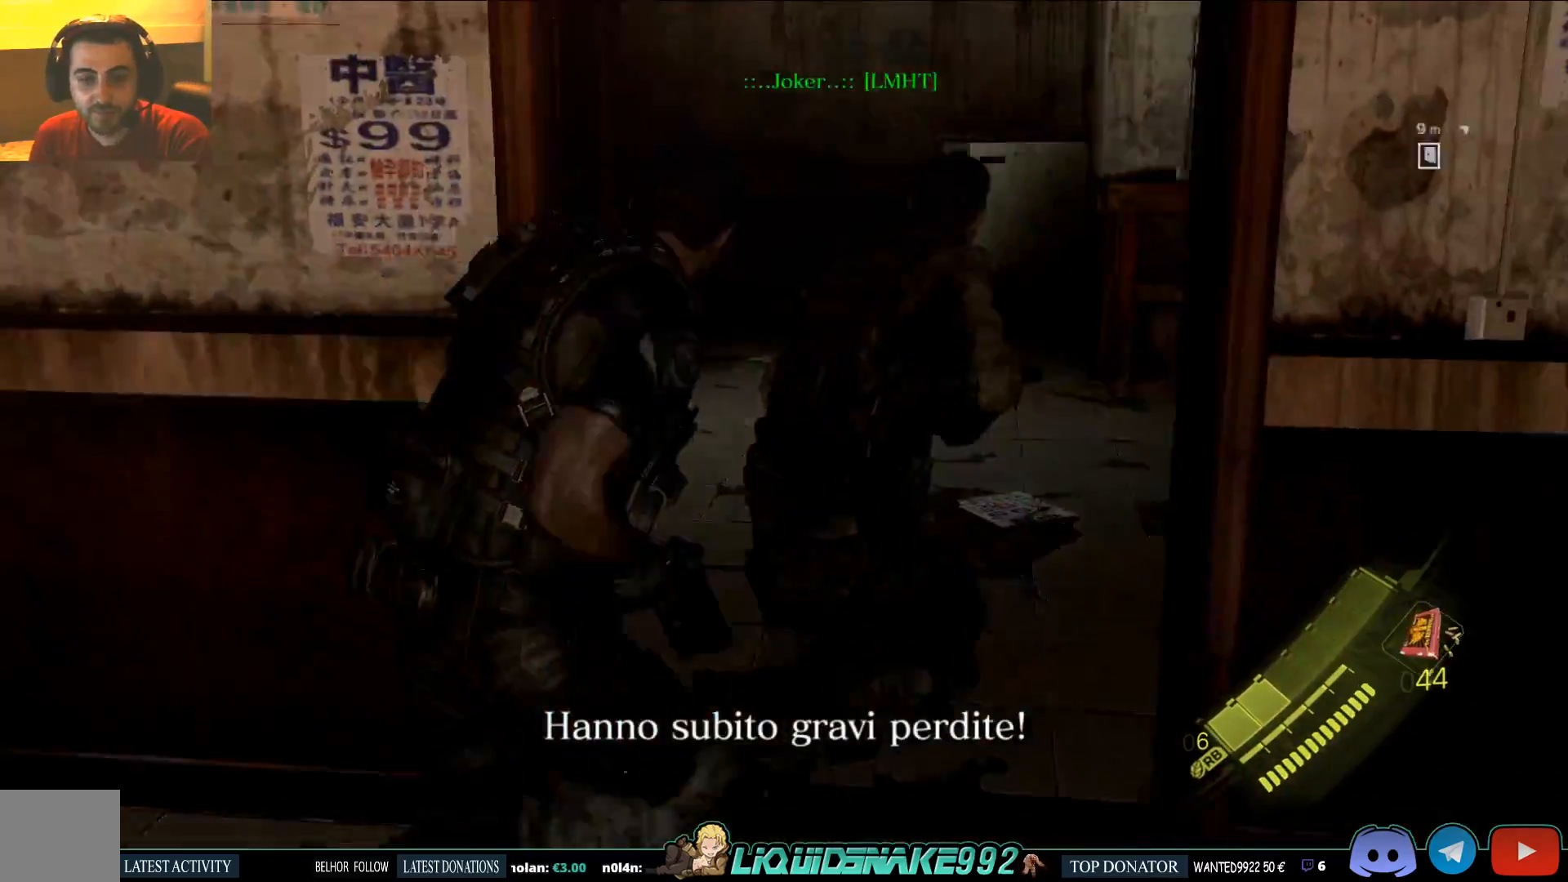
{"dt_ms": 500, "buttons": [], "left_stick": "up", "right_stick": "center", "events": [[17, "SQUARE", "up"], [150, "SQUARE", "down"], [200, "left_stick", "up"], [283, "SQUARE", "up"], [500, "right_stick", "center"]]}
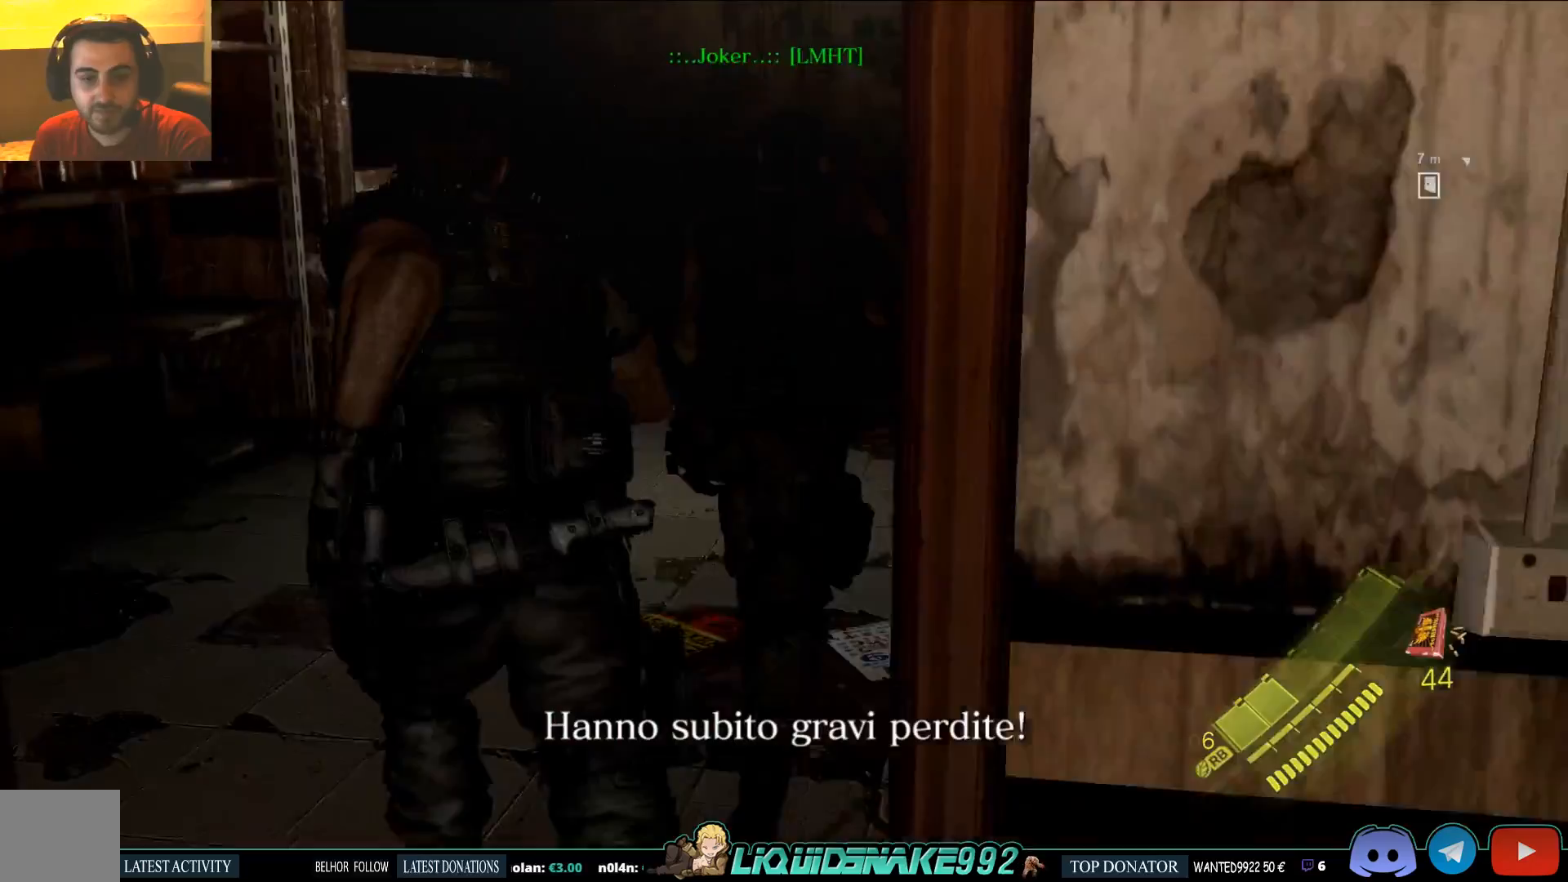
{"dt_ms": 500, "buttons": [], "left_stick": "up", "right_stick": "right", "events": [[33, "right_stick", "right"], [67, "SQUARE", "down"], [183, "SQUARE", "up"], [317, "SQUARE", "down"], [483, "SQUARE", "up"]]}
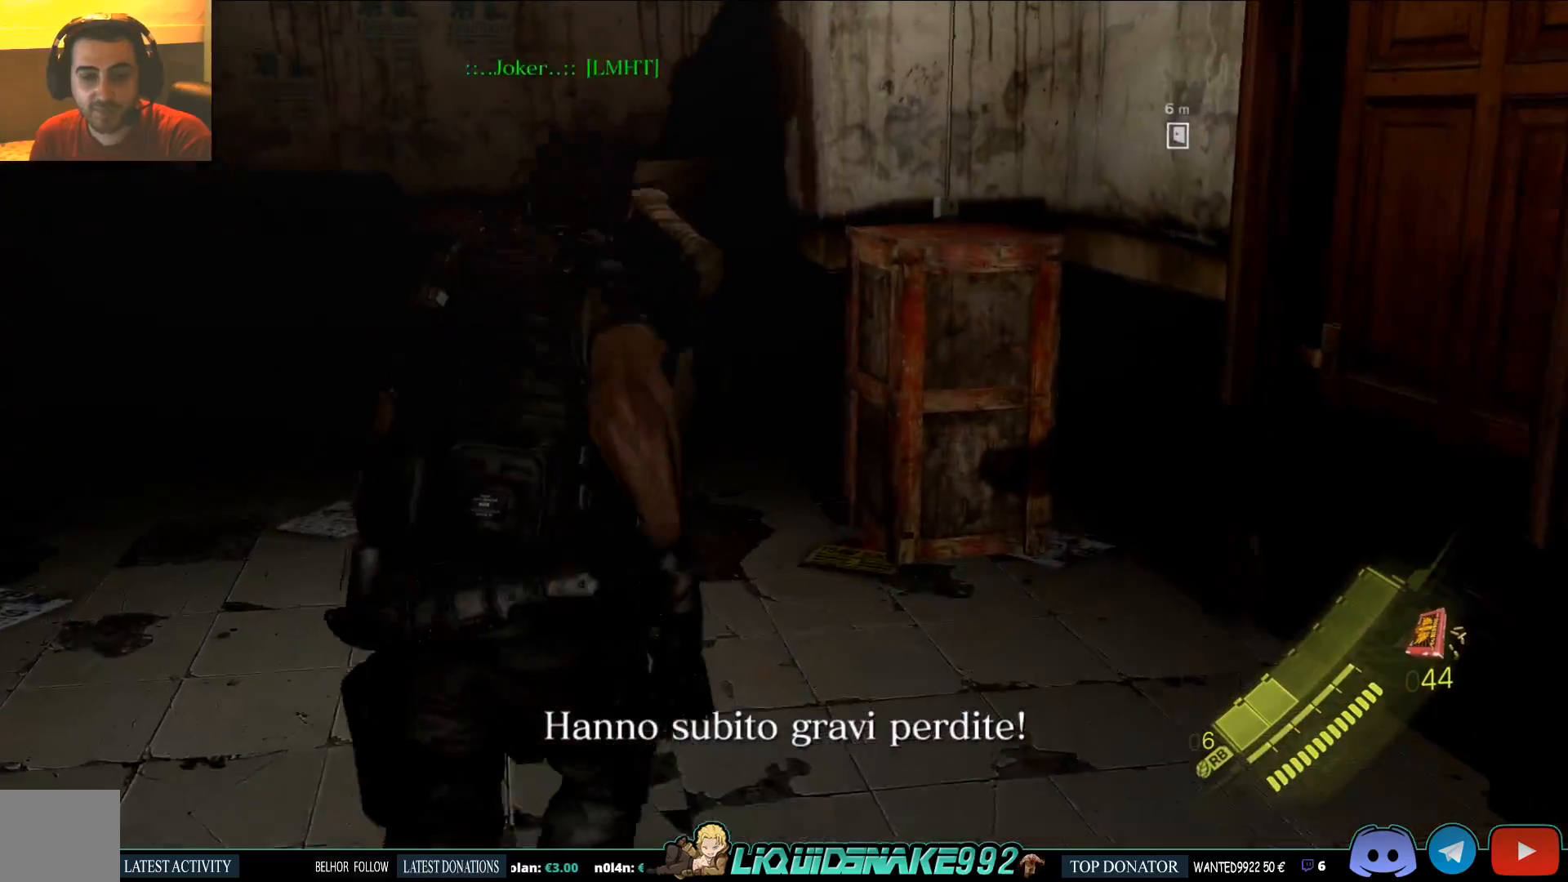
{"dt_ms": 500, "buttons": [], "left_stick": "up", "right_stick": "center"}
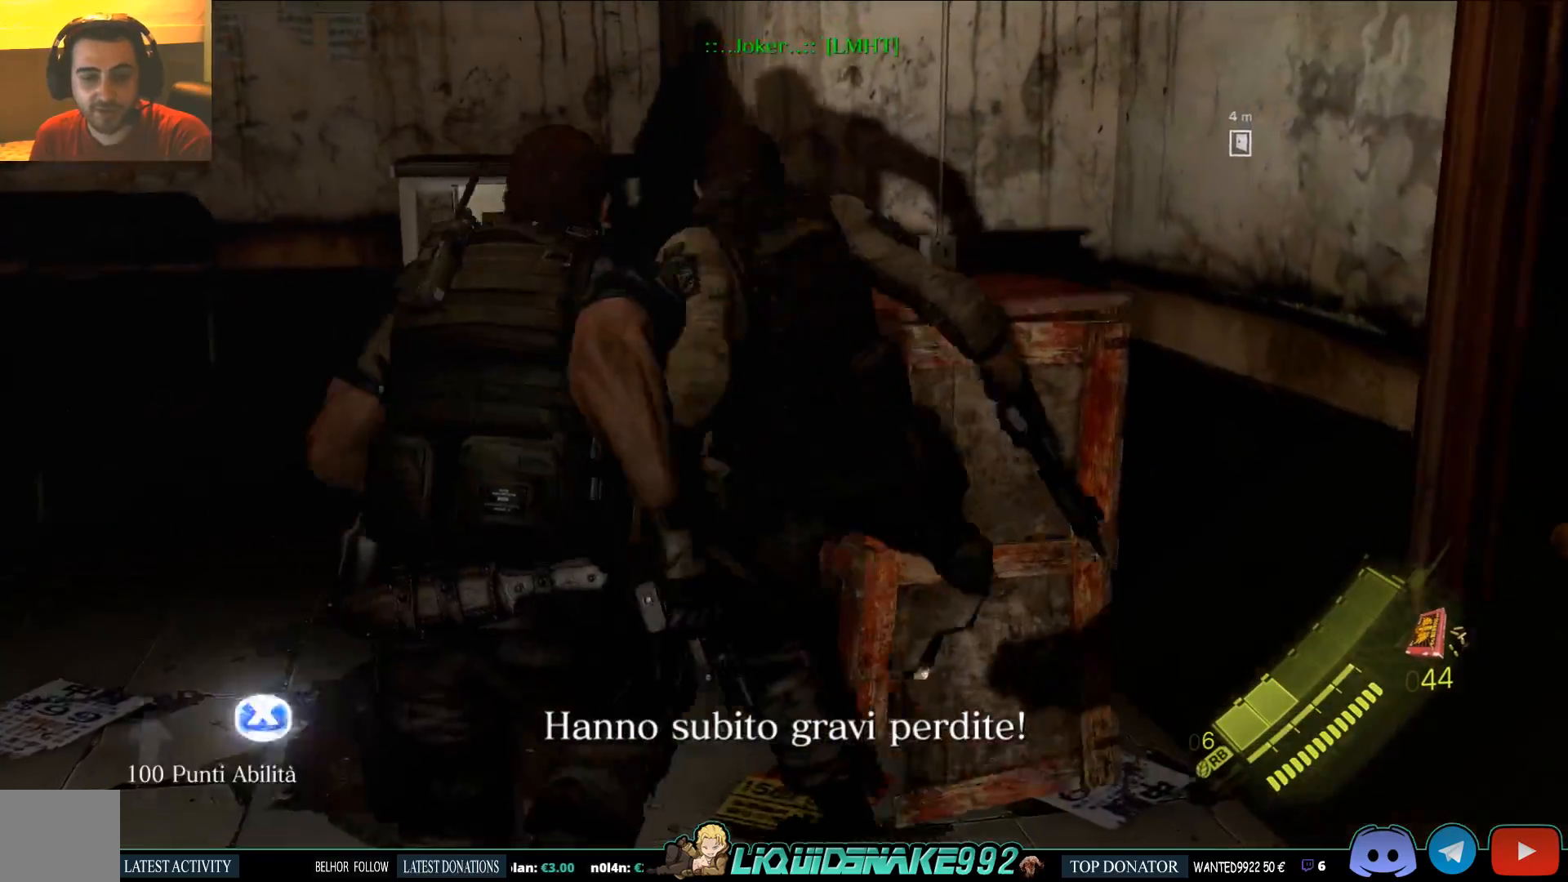
{"dt_ms": 500, "buttons": [], "left_stick": "up-left", "right_stick": "left", "events": [[67, "SQUARE", "down"], [167, "SQUARE", "up"], [217, "right_stick", "left"], [283, "SQUARE", "down"], [417, "SQUARE", "up"], [483, "left_stick", "up-left"]]}
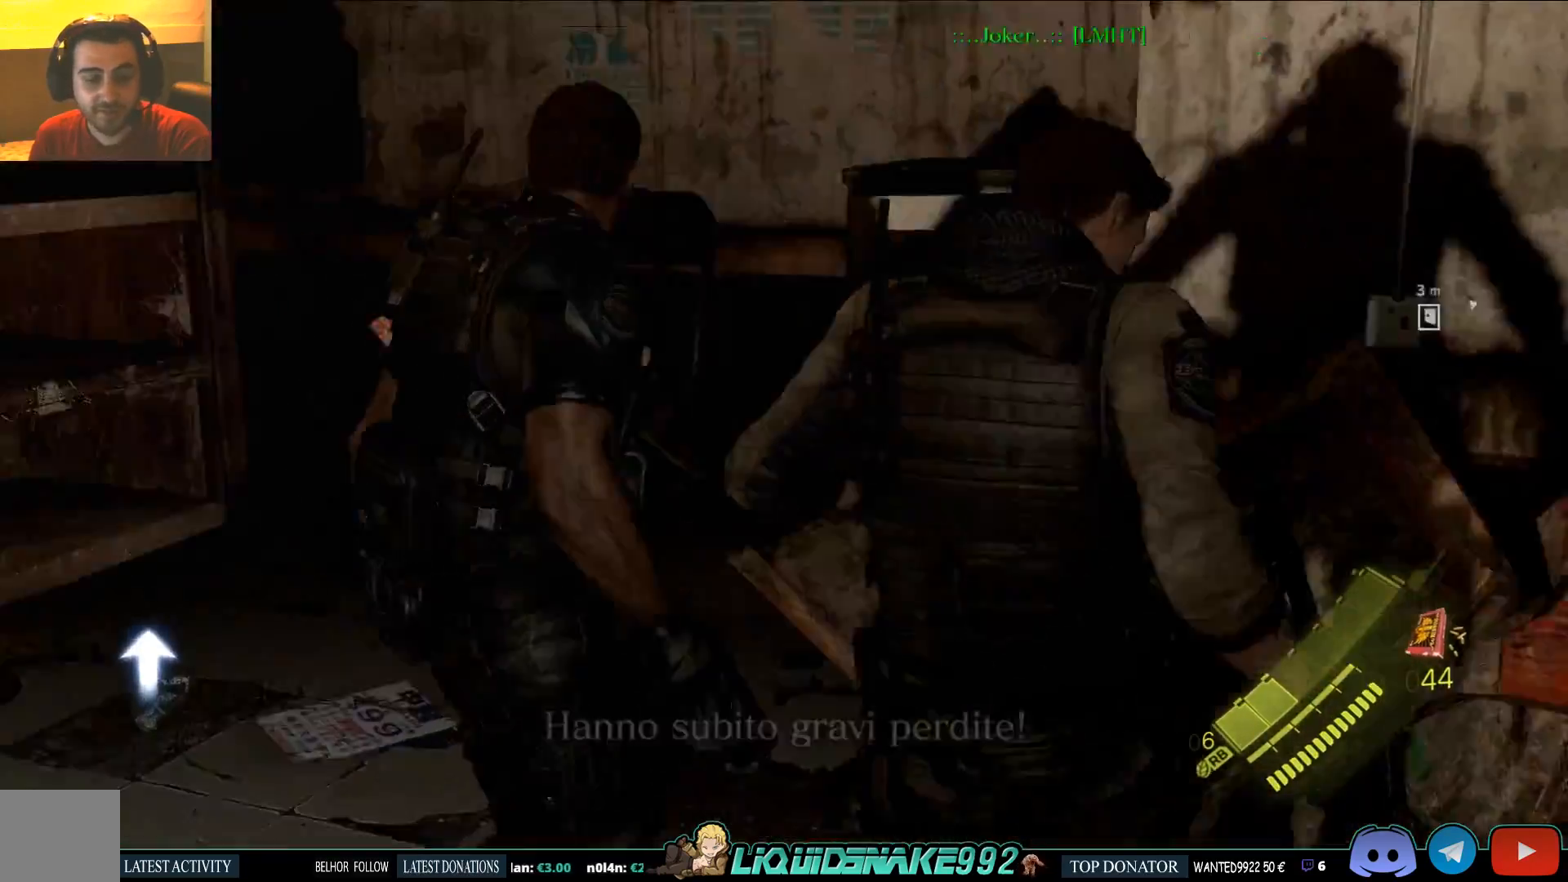
{"dt_ms": 500, "buttons": ["SQUARE"], "left_stick": "up", "right_stick": "left", "events": [[100, "SQUARE", "down"], [233, "SQUARE", "up"], [317, "left_stick", "up"], [400, "SQUARE", "down"]]}
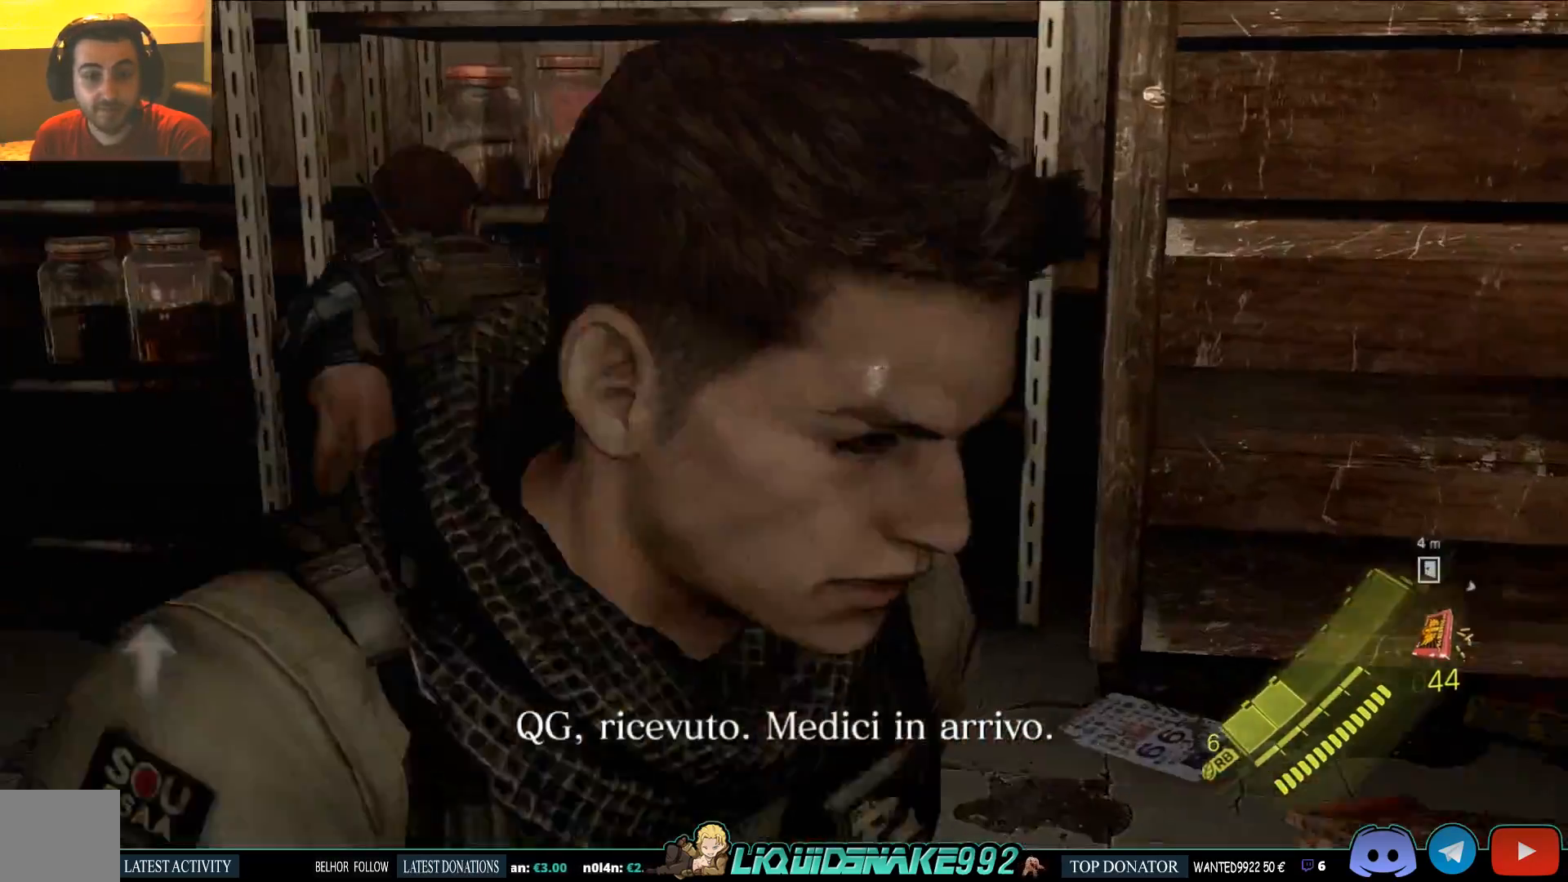
{"dt_ms": 500, "buttons": ["SQUARE"], "left_stick": "up-left", "right_stick": "center", "events": [[33, "right_stick", "center"], [50, "SQUARE", "up"], [100, "left_stick", "up-left"], [150, "right_stick", "left"], [217, "SQUARE", "down"], [317, "SQUARE", "up"], [317, "right_stick", "center"], [467, "SQUARE", "down"]]}
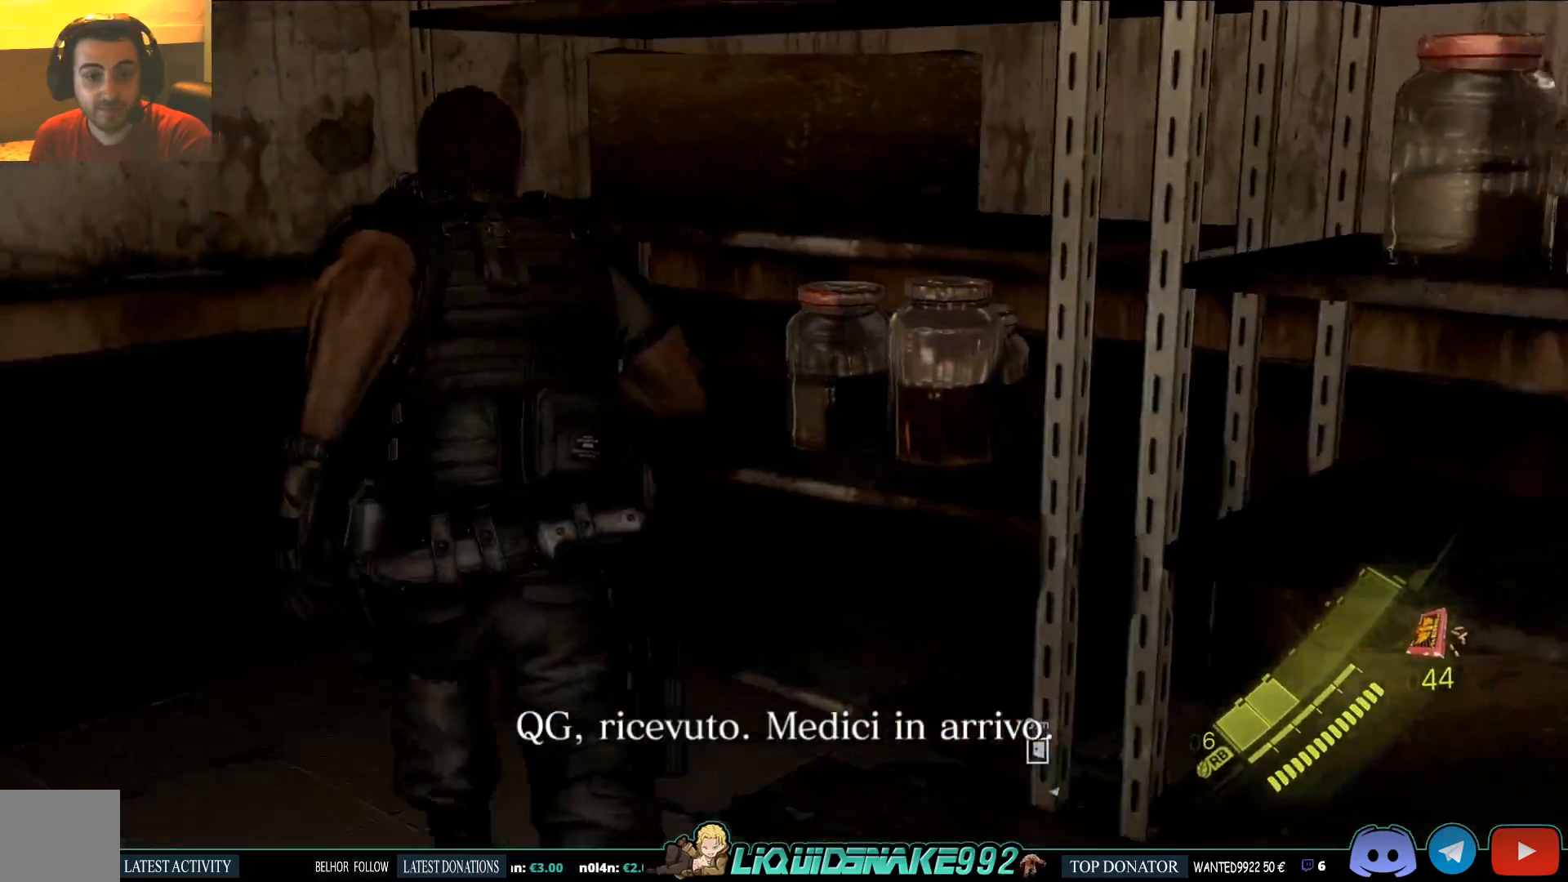
{"dt_ms": 500, "buttons": ["SQUARE"], "left_stick": "up-right", "right_stick": "center", "events": [[17, "right_stick", "right"], [100, "SQUARE", "up"], [100, "right_stick", "center"], [117, "left_stick", "up"], [217, "SQUARE", "down"], [217, "left_stick", "up-right"], [217, "right_stick", "right"], [333, "SQUARE", "up"], [333, "right_stick", "center"], [467, "SQUARE", "down"]]}
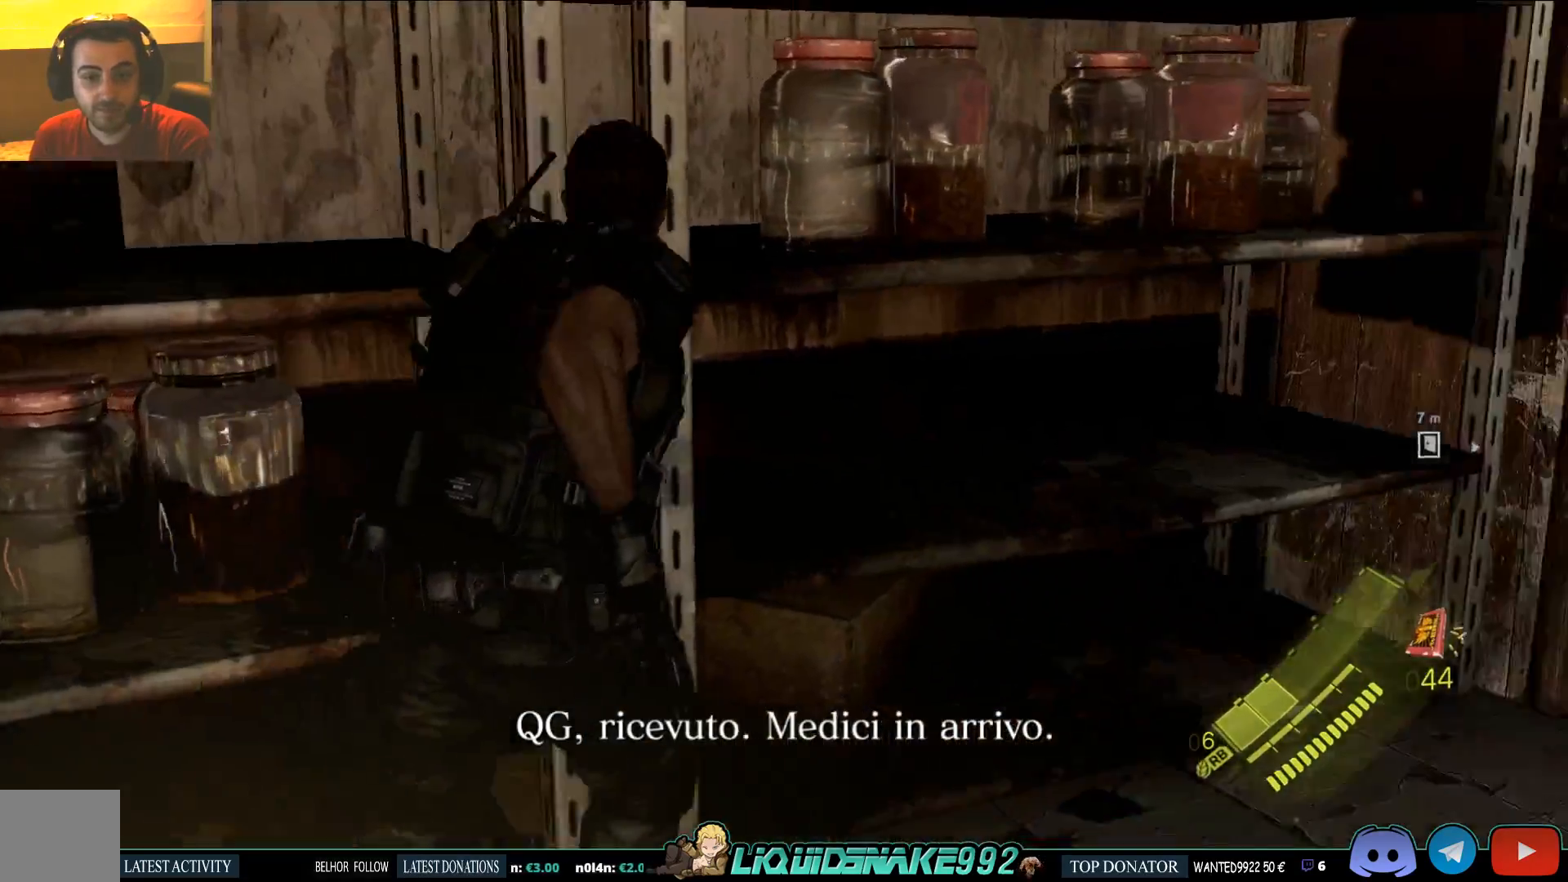
{"dt_ms": 500, "buttons": [], "left_stick": "up-right", "right_stick": "center", "events": [[117, "SQUARE", "up"], [267, "SQUARE", "down"], [433, "SQUARE", "up"]]}
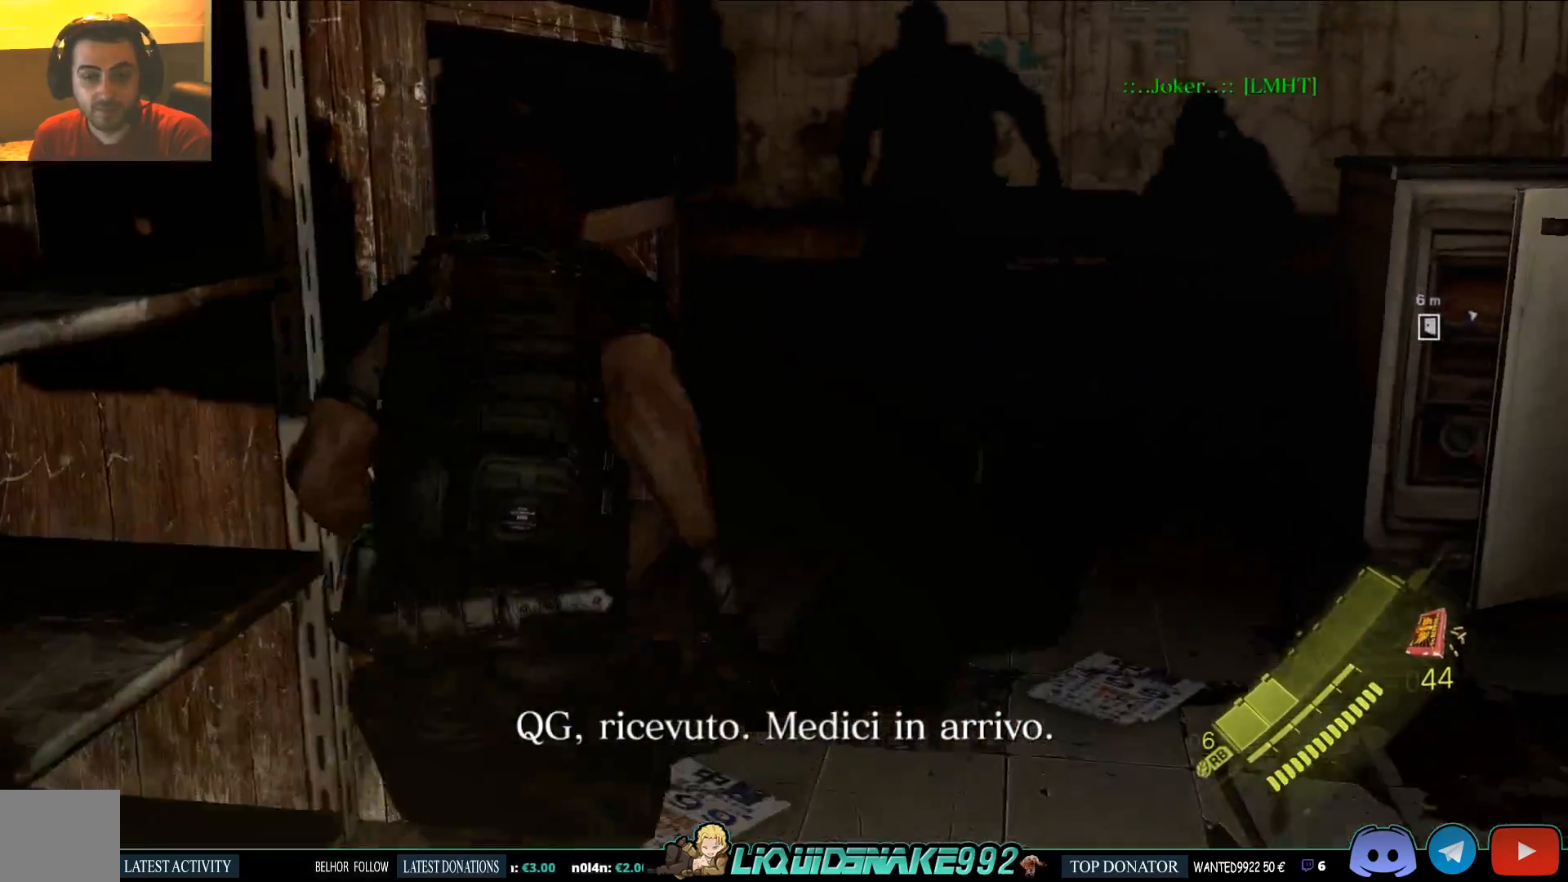
{"dt_ms": 500, "buttons": ["SQUARE"], "left_stick": "up", "right_stick": "center", "events": [[83, "right_stick", "right"], [100, "SQUARE", "down"], [200, "SQUARE", "up"], [200, "right_stick", "center"], [367, "left_stick", "up"], [467, "SQUARE", "down"]]}
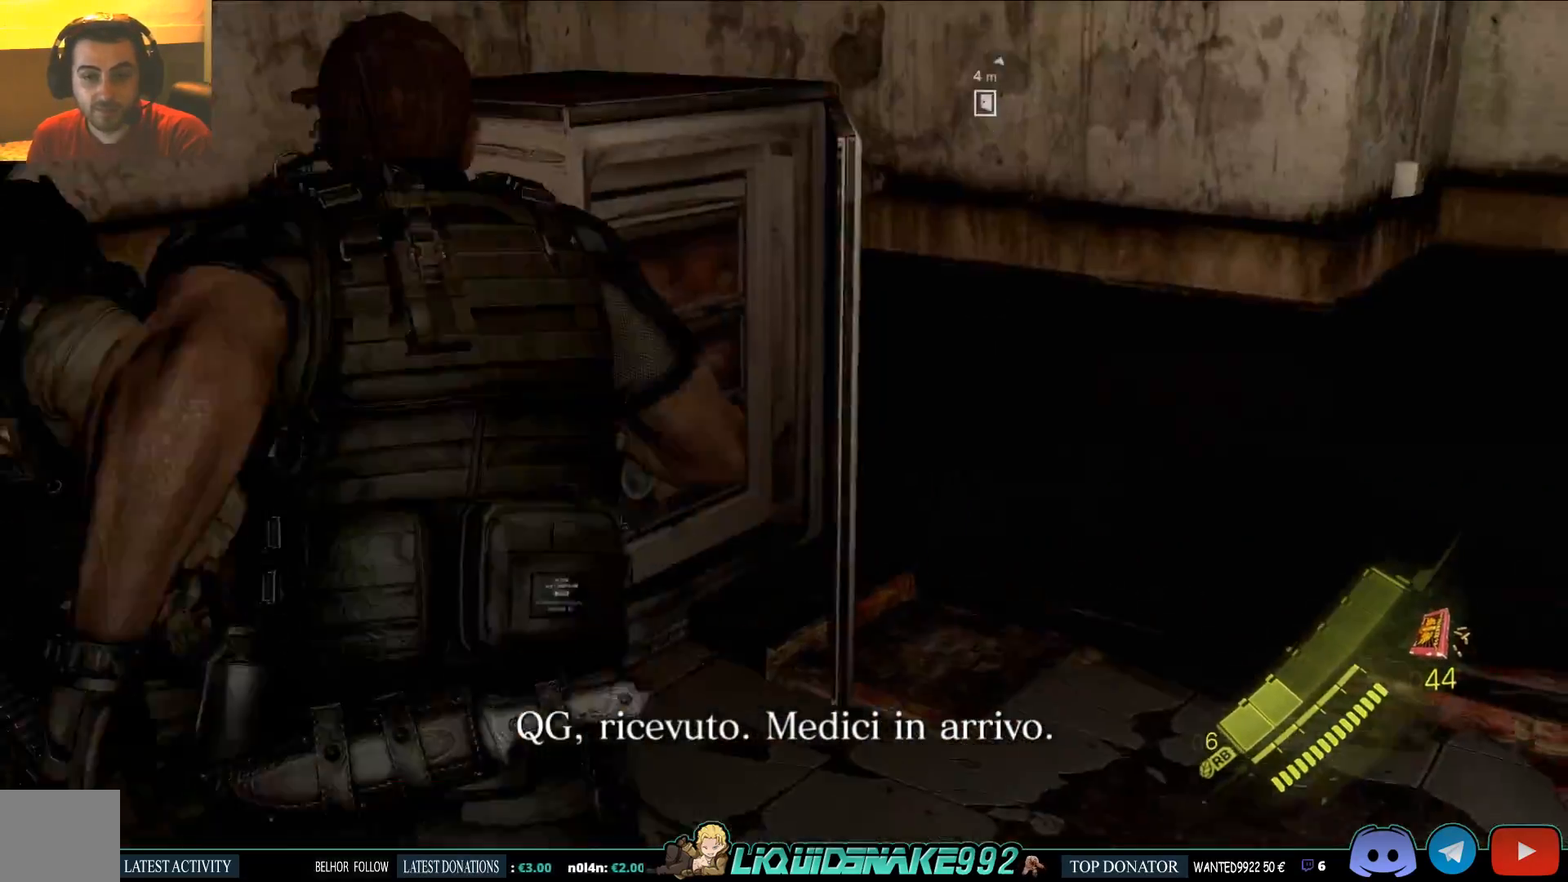
{"dt_ms": 500, "buttons": [], "left_stick": "up-right", "right_stick": "center", "events": [[117, "SQUARE", "up"], [133, "right_stick", "right"], [233, "SQUARE", "down"], [267, "left_stick", "up-right"], [350, "SQUARE", "up"], [467, "right_stick", "center"]]}
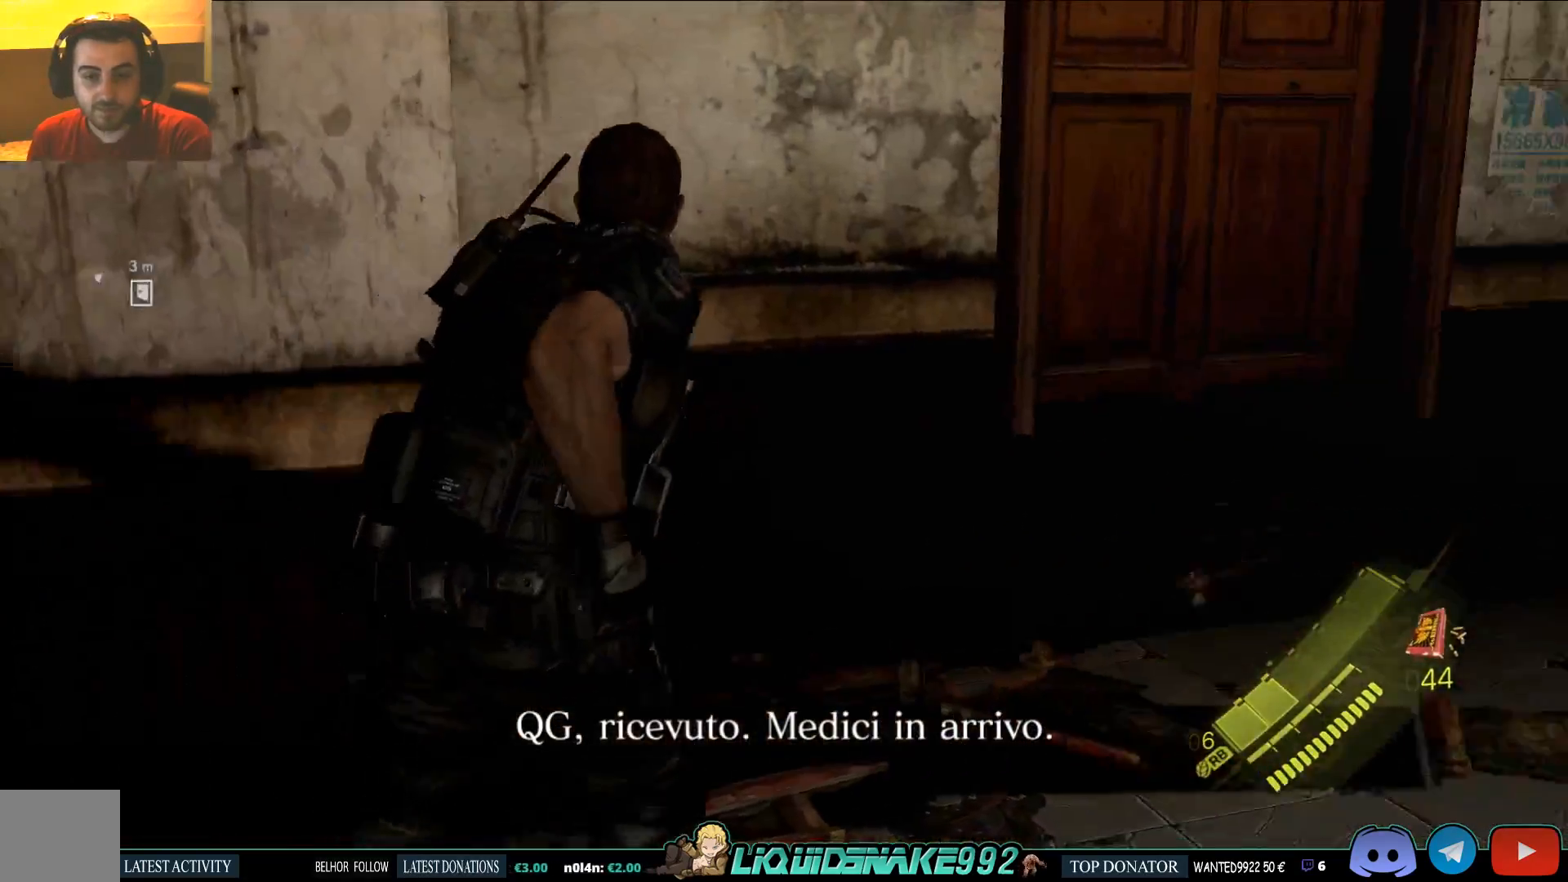
{"dt_ms": 500, "buttons": [], "left_stick": "up-right", "right_stick": "center", "events": [[50, "right_stick", "right"], [83, "SQUARE", "down"], [167, "right_stick", "center"], [200, "SQUARE", "up"], [267, "SQUARE", "down"], [483, "SQUARE", "up"]]}
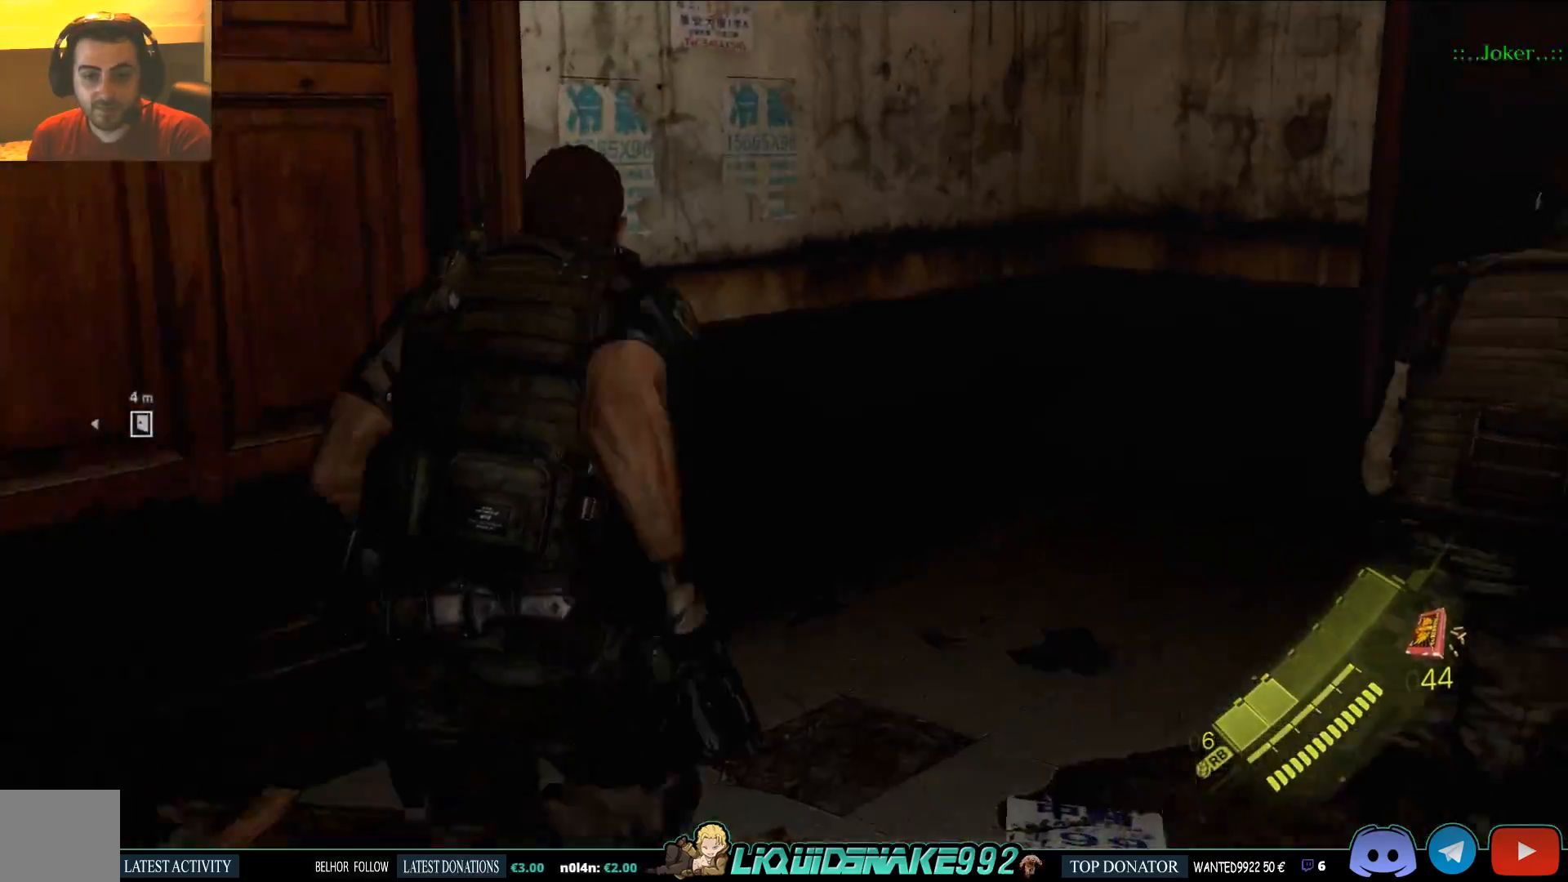
{"dt_ms": 500, "buttons": ["CROSS"], "left_stick": "up-left", "right_stick": "center", "events": [[100, "left_stick", "up-left"], [200, "CROSS", "down"], [317, "CROSS", "up"], [417, "CROSS", "down"]]}
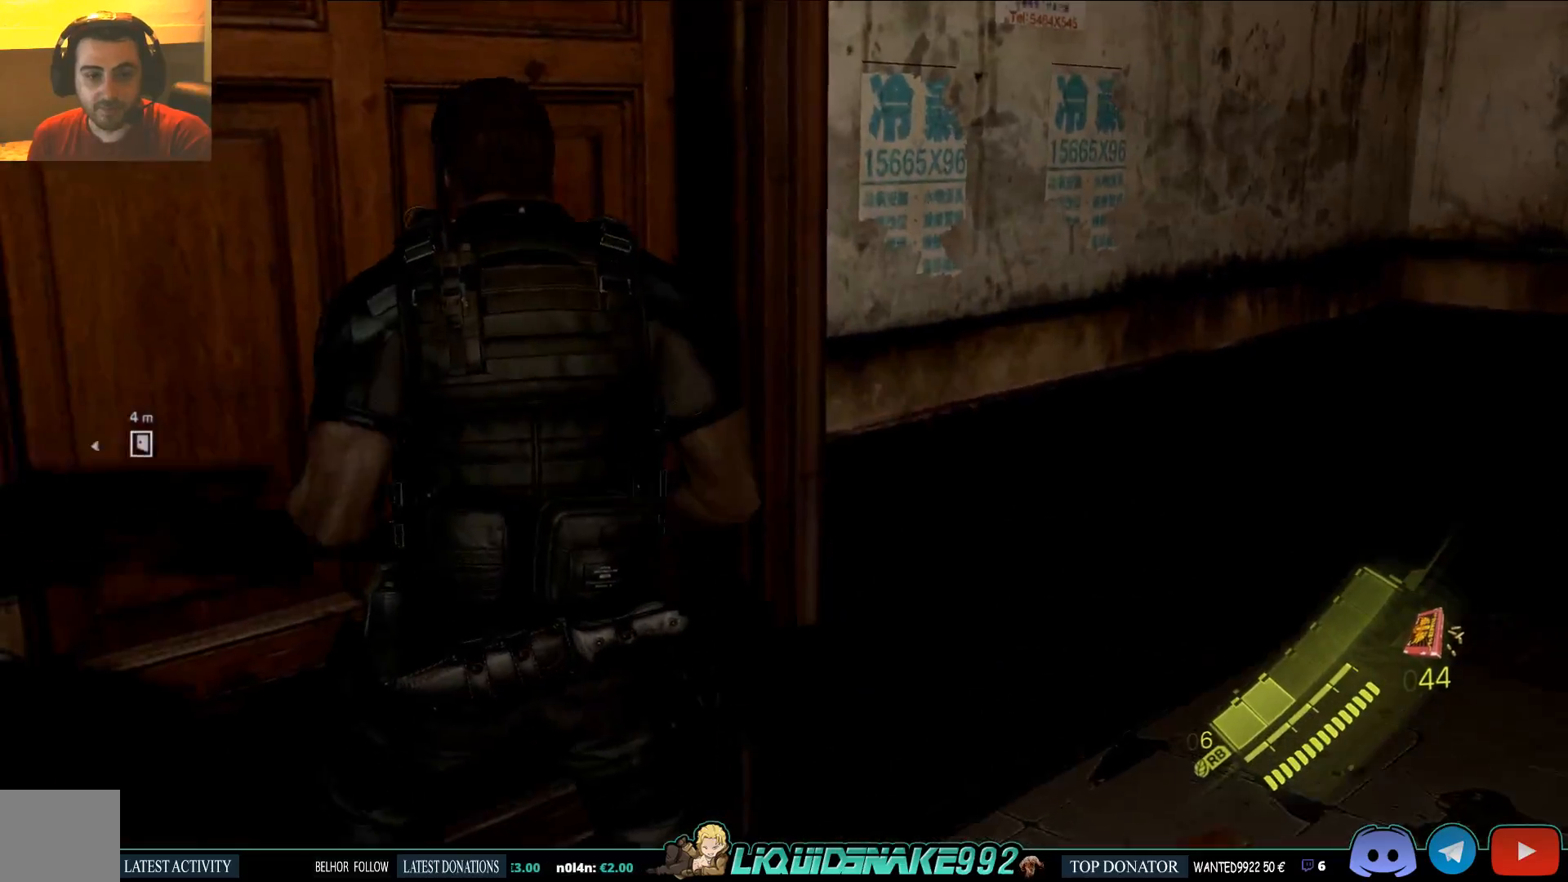
{"dt_ms": 500, "buttons": [], "left_stick": "center", "right_stick": "center", "events": [[17, "CROSS", "up"], [83, "CROSS", "down"], [200, "CROSS", "up"], [250, "left_stick", "center"]]}
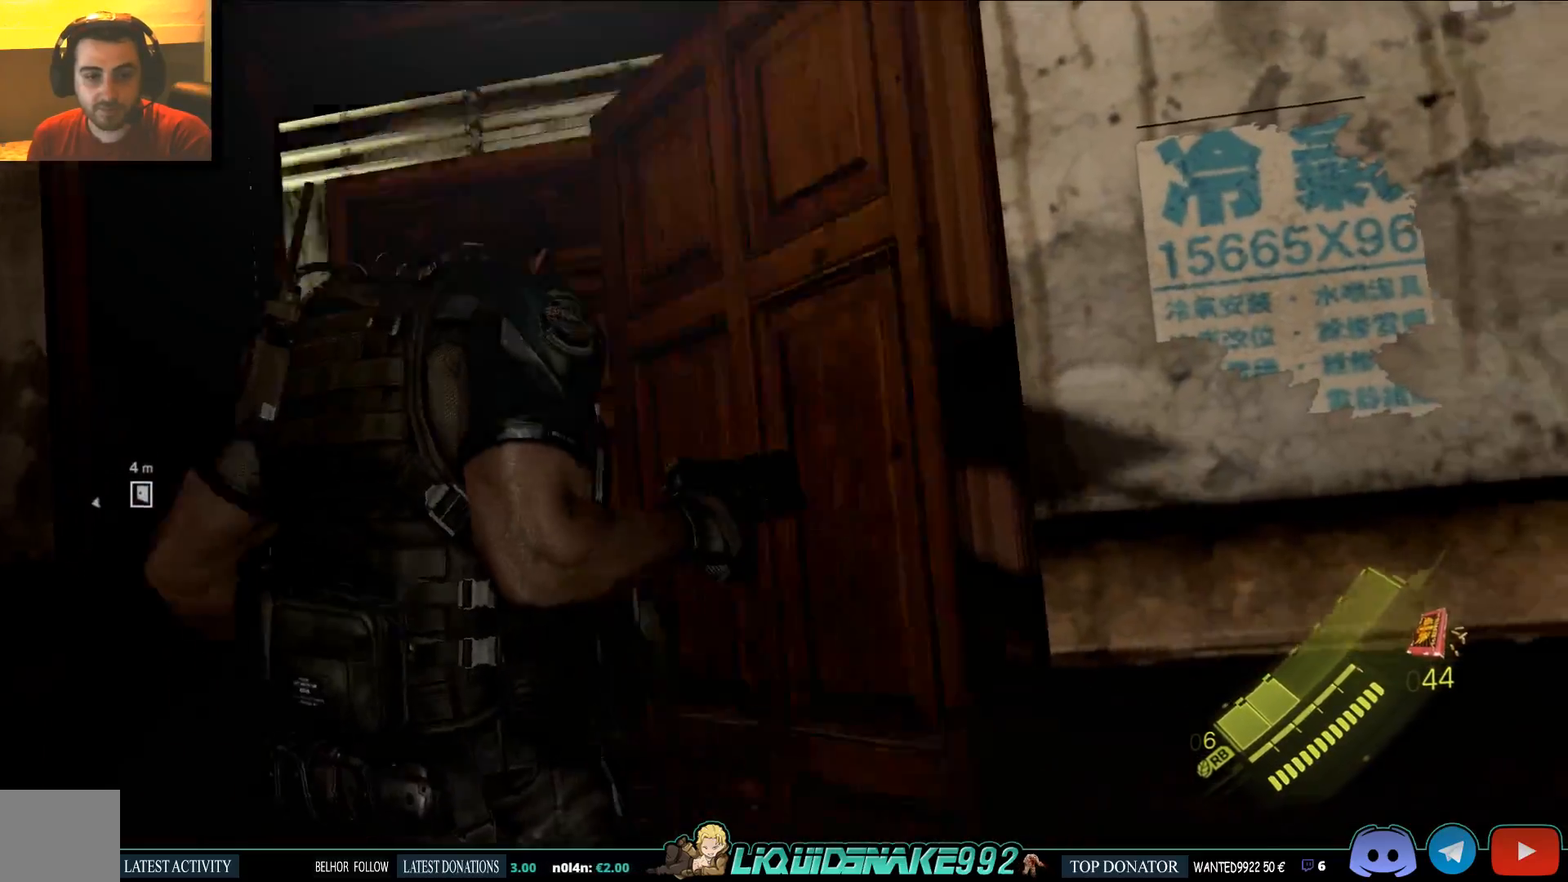
{"dt_ms": 500, "buttons": [], "left_stick": "center", "right_stick": "center", "events": []}
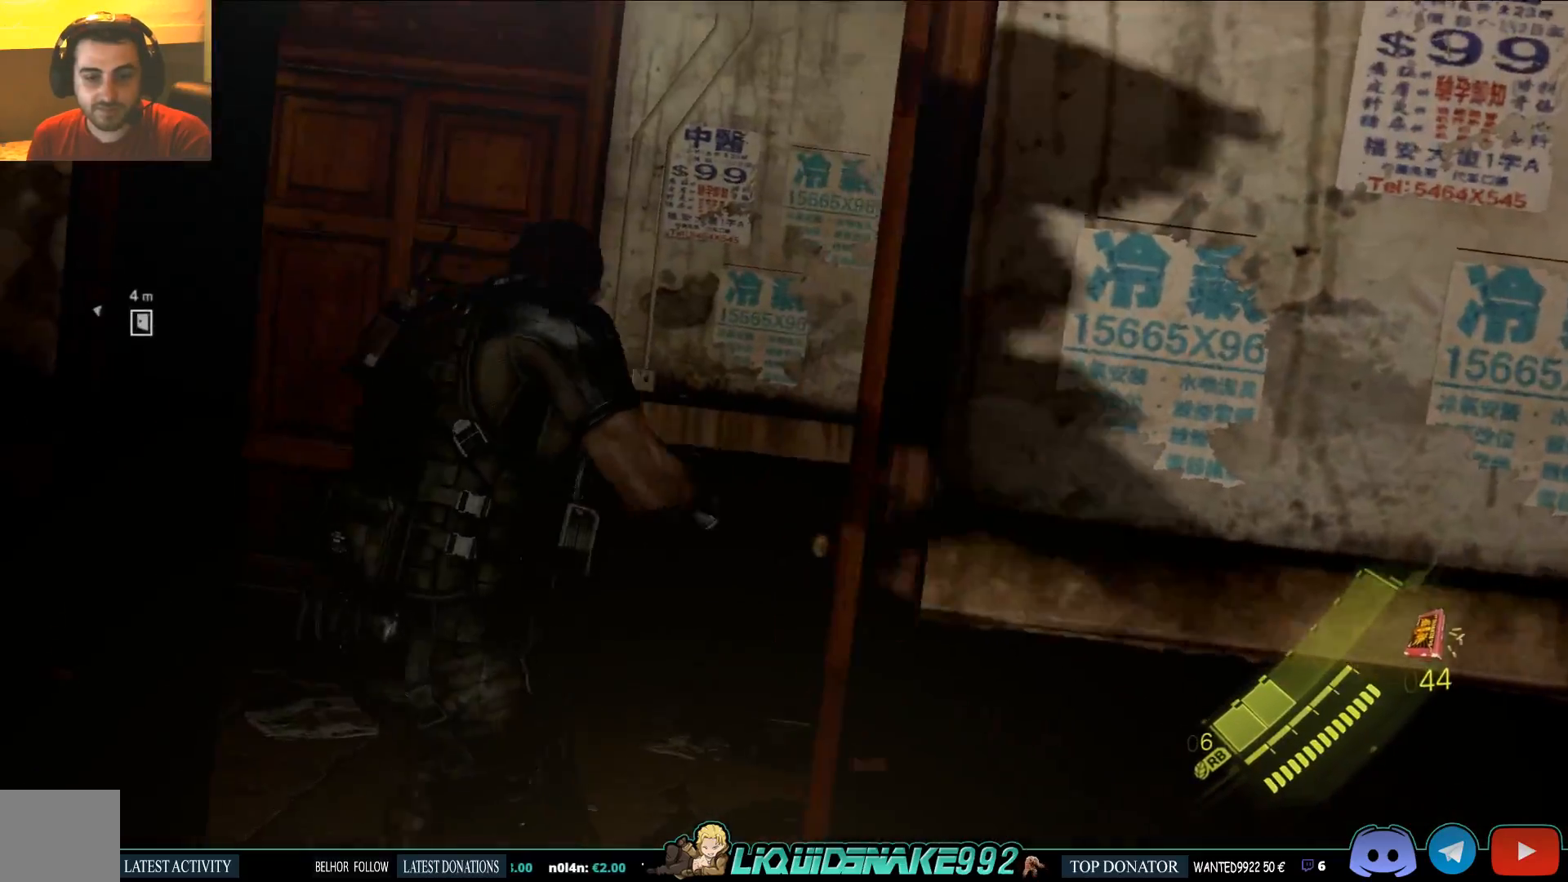
{"dt_ms": 500, "buttons": [], "left_stick": "up", "right_stick": "right", "events": [[50, "left_stick", "up"], [150, "right_stick", "right"]]}
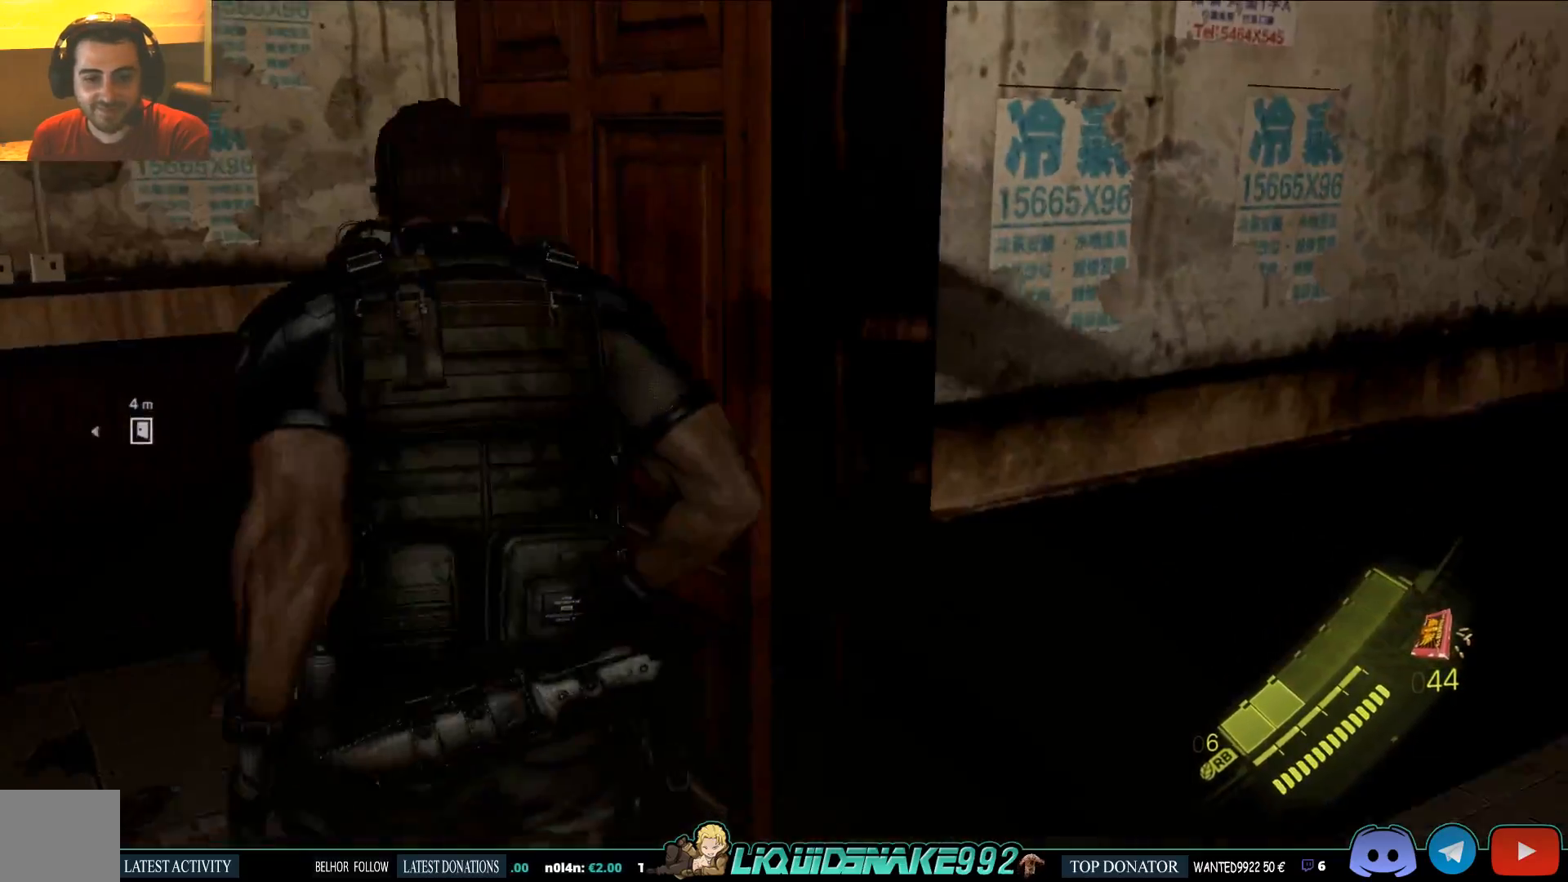
{"dt_ms": 500, "buttons": [], "left_stick": "down-left", "right_stick": "right", "events": [[17, "left_stick", "up-left"], [67, "right_stick", "center"], [200, "right_stick", "right"], [483, "left_stick", "down-left"]]}